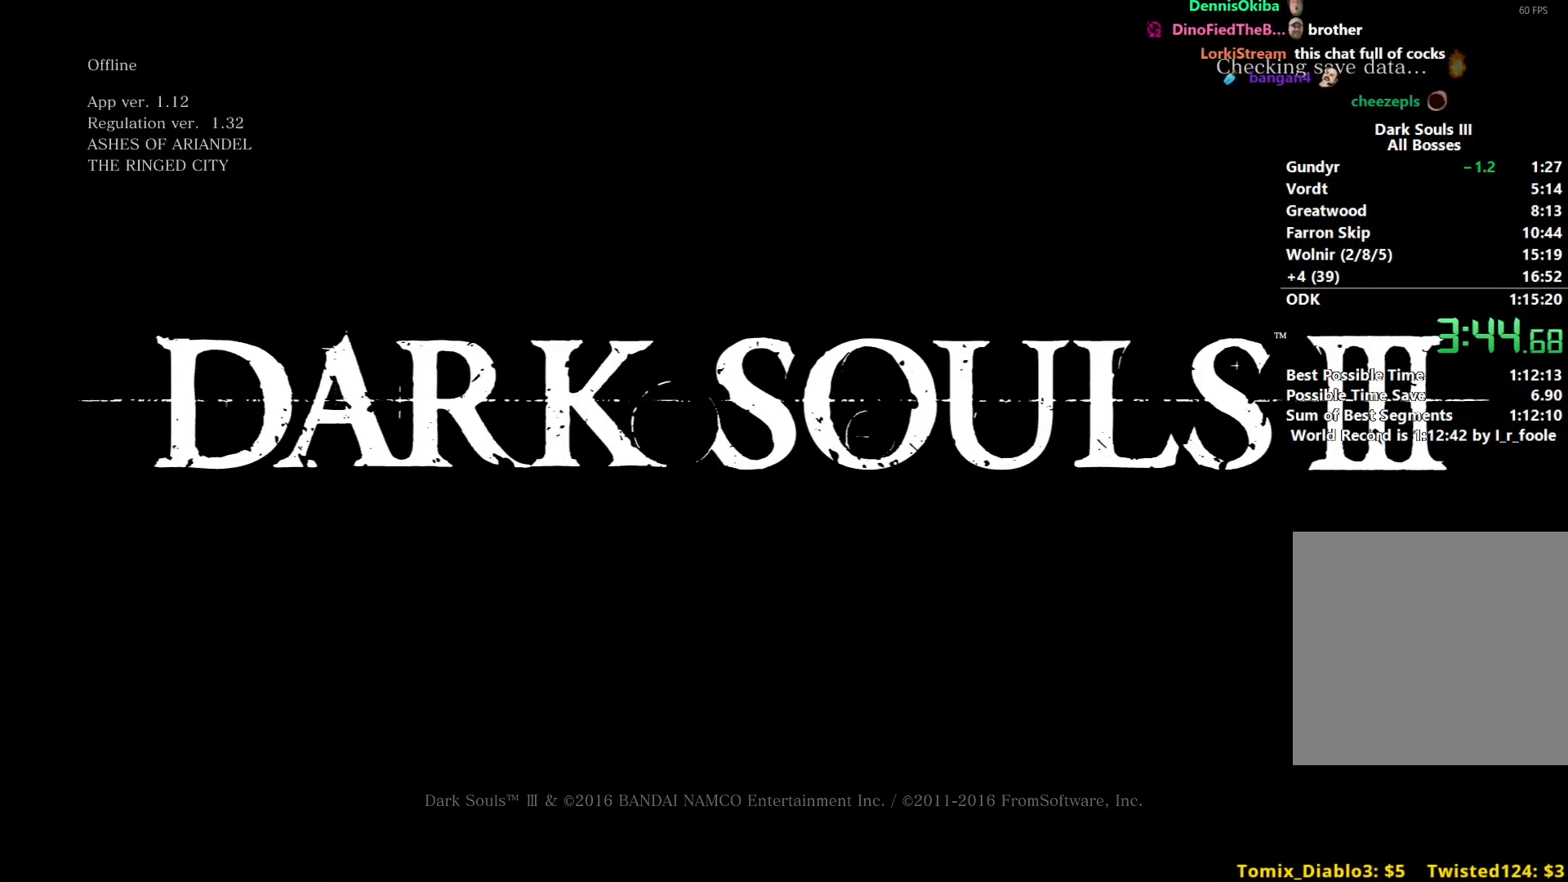
Gameplay with a controller (Xbox layout); each line is a JSON object with the inputs held at the frame after it. "events" lists button and stick changes between this image and that frame as [ms after this image, input, new state], when the widget could be followed in between. Not read: START.
{"buttons": [], "left_stick": "center", "right_stick": "center", "events": []}
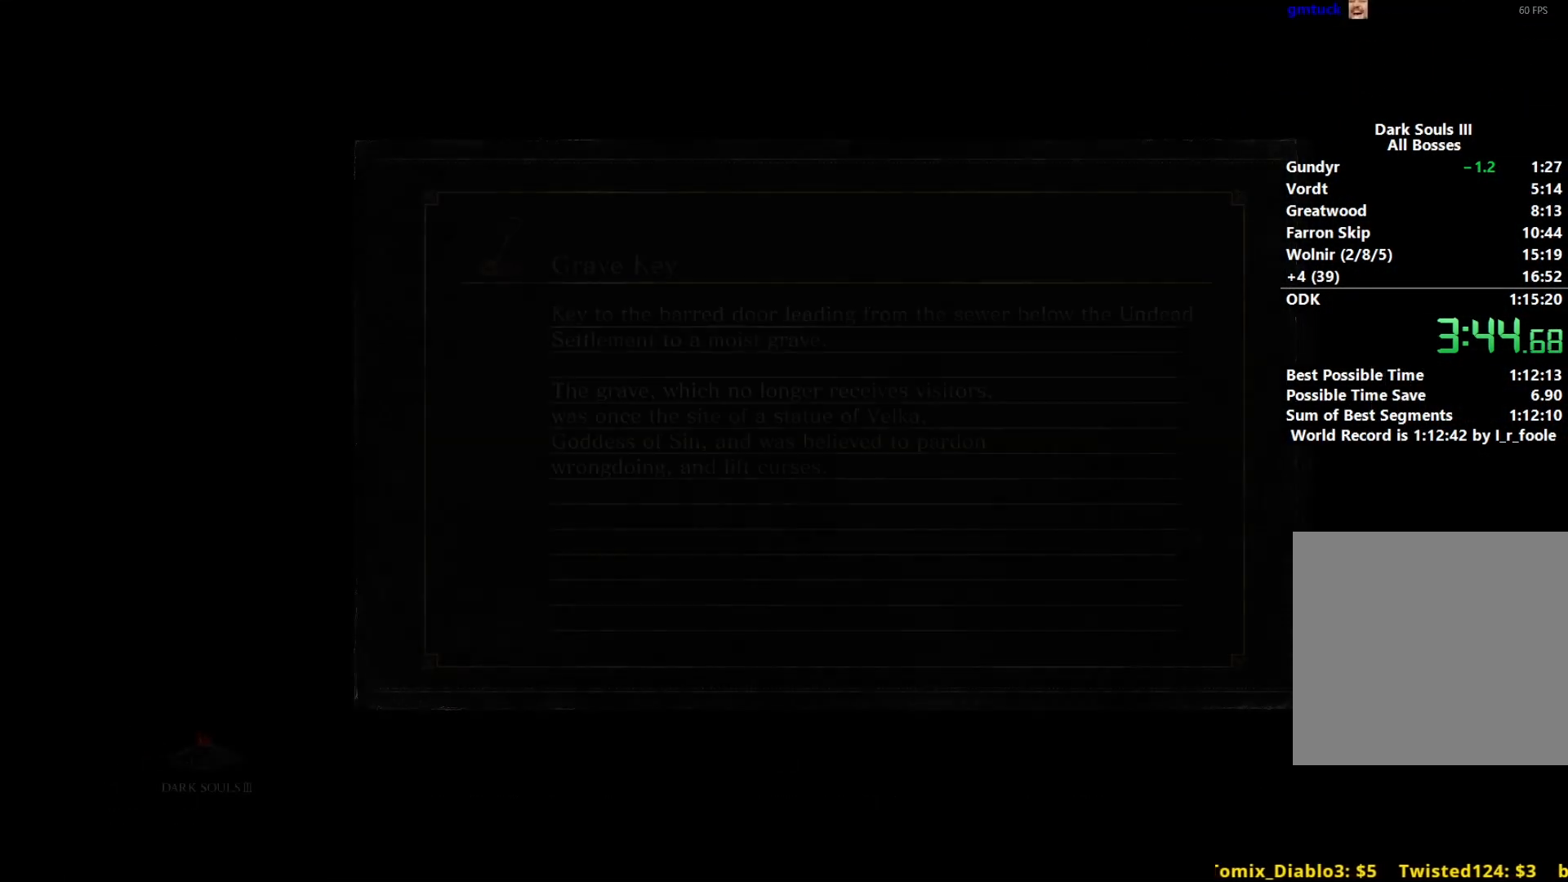
{"buttons": [], "left_stick": "center", "right_stick": "center", "events": []}
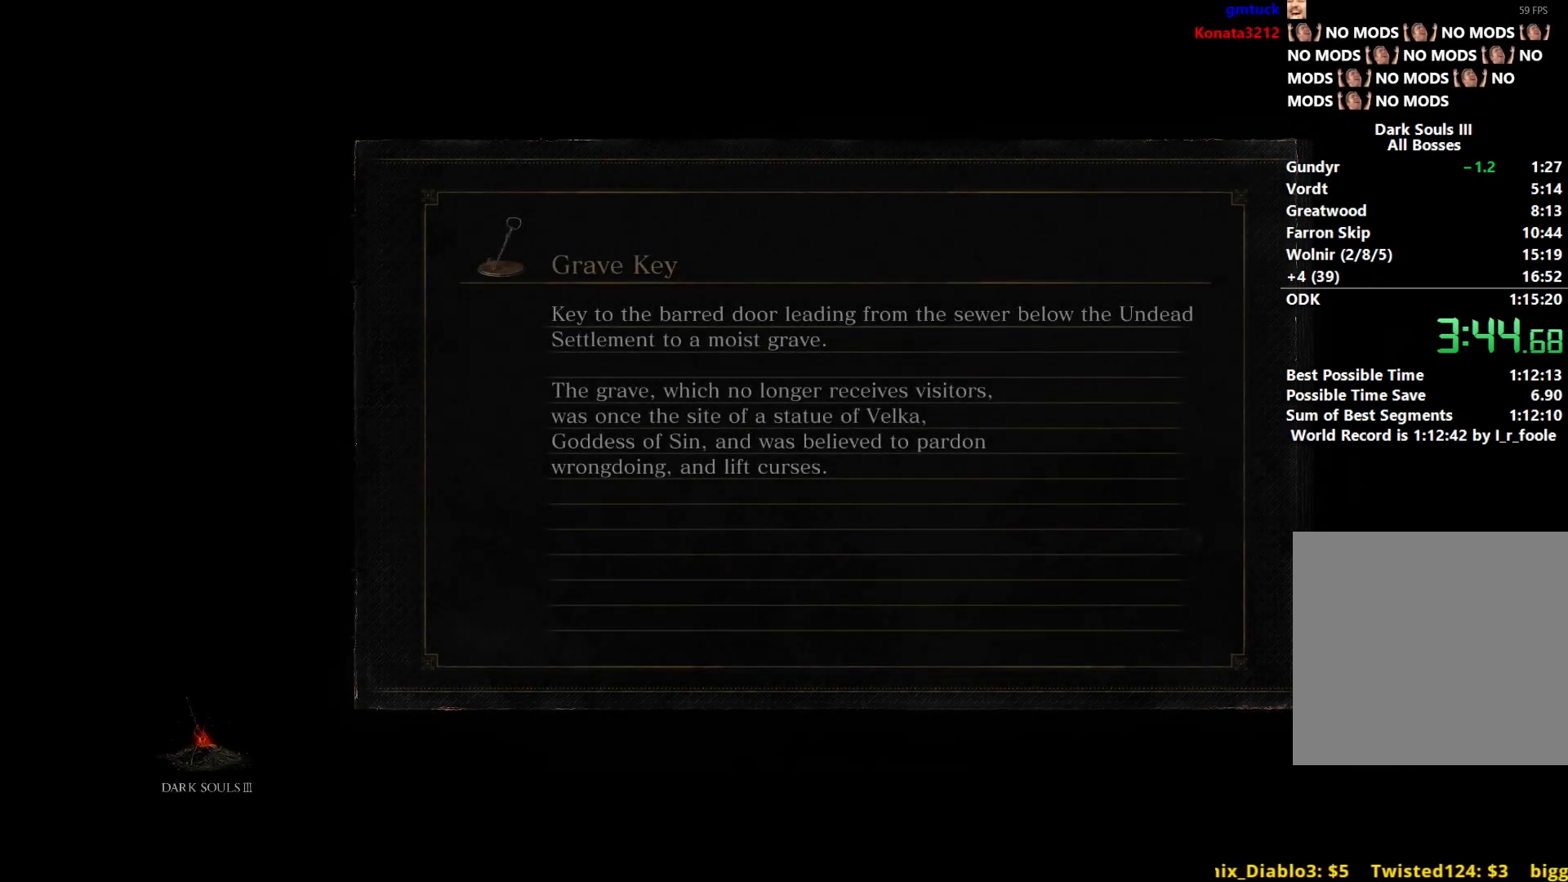
{"buttons": ["A", "B"], "left_stick": "up", "right_stick": "center", "events": [[100, "B", "down"], [100, "R1", "down"], [100, "left_stick", "up"], [200, "DPAD_RIGHT", "down"], [233, "R1", "up"], [283, "DPAD_RIGHT", "up"], [367, "DPAD_RIGHT", "down"], [450, "A", "down"], [467, "DPAD_RIGHT", "up"]]}
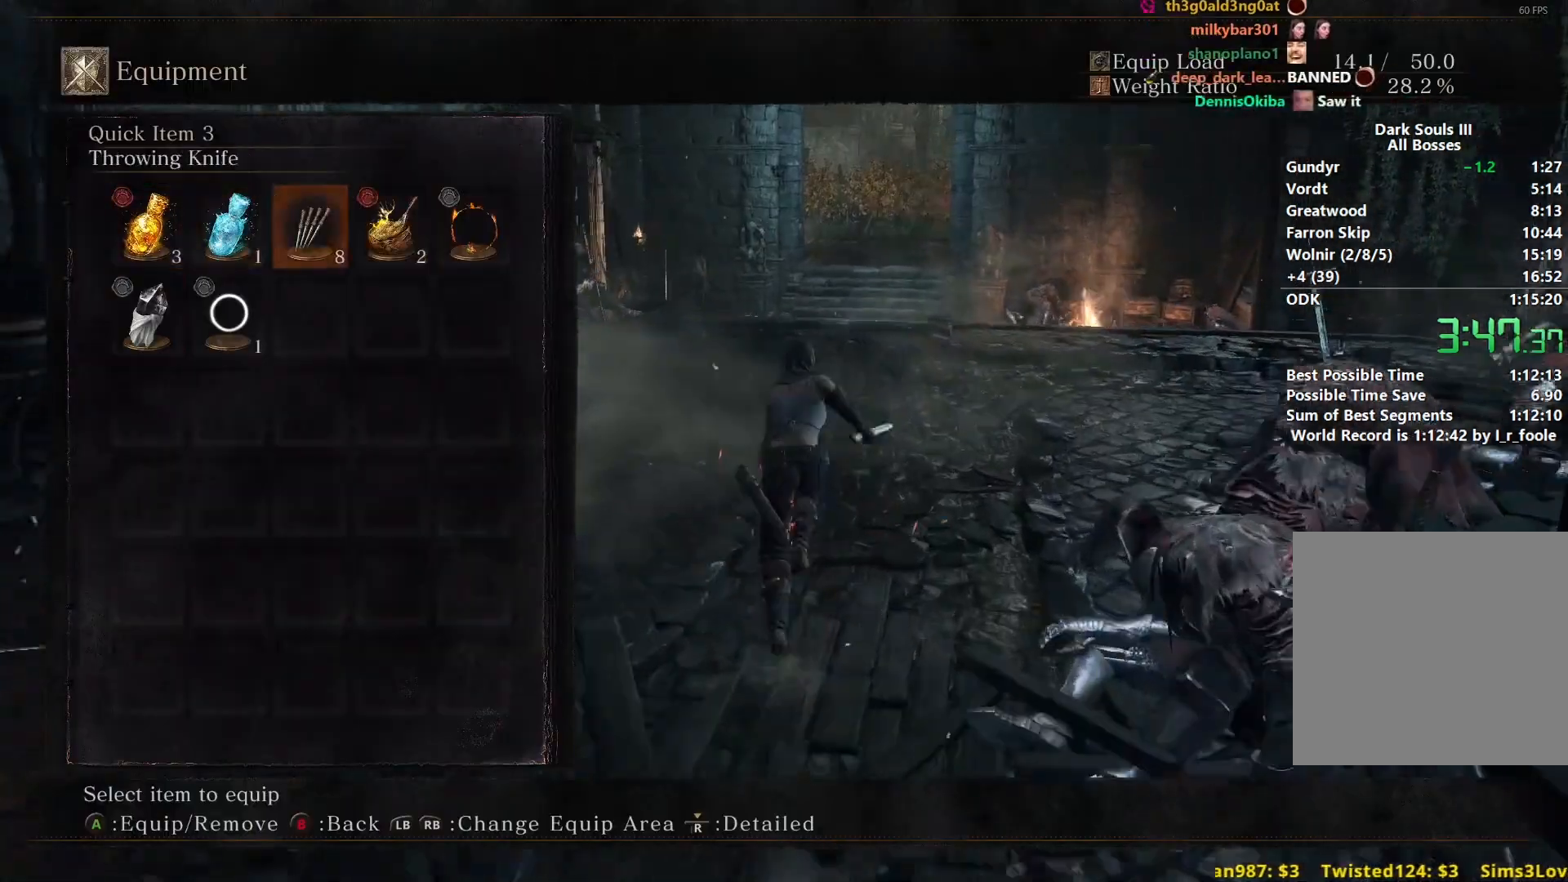
{"buttons": ["B"], "left_stick": "up", "right_stick": "center", "events": [[33, "A", "up"]]}
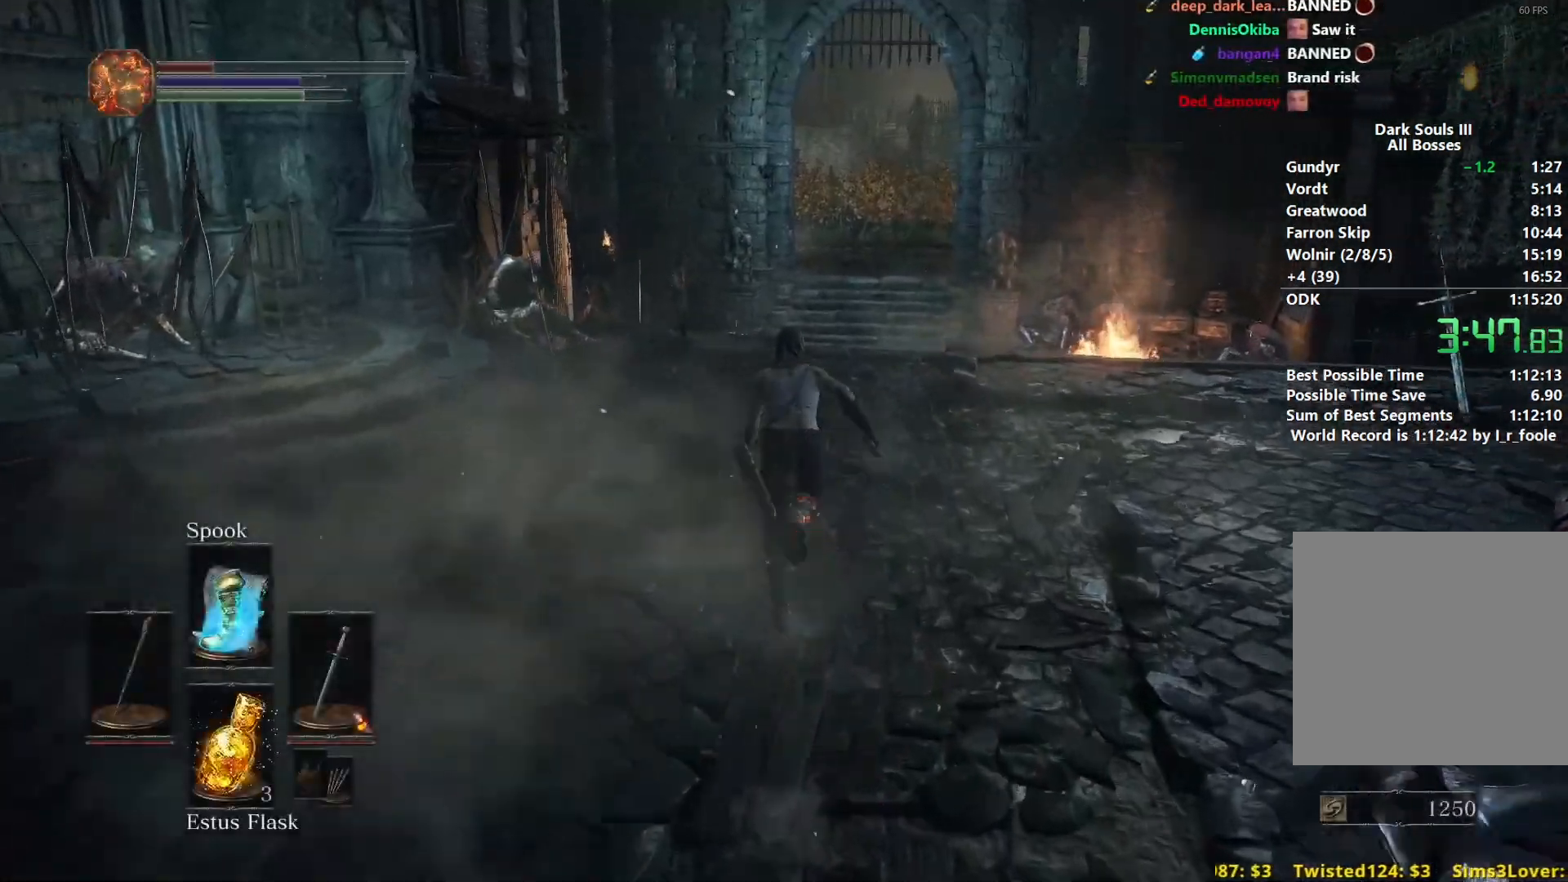
{"buttons": ["B"], "left_stick": "up", "right_stick": "center", "events": []}
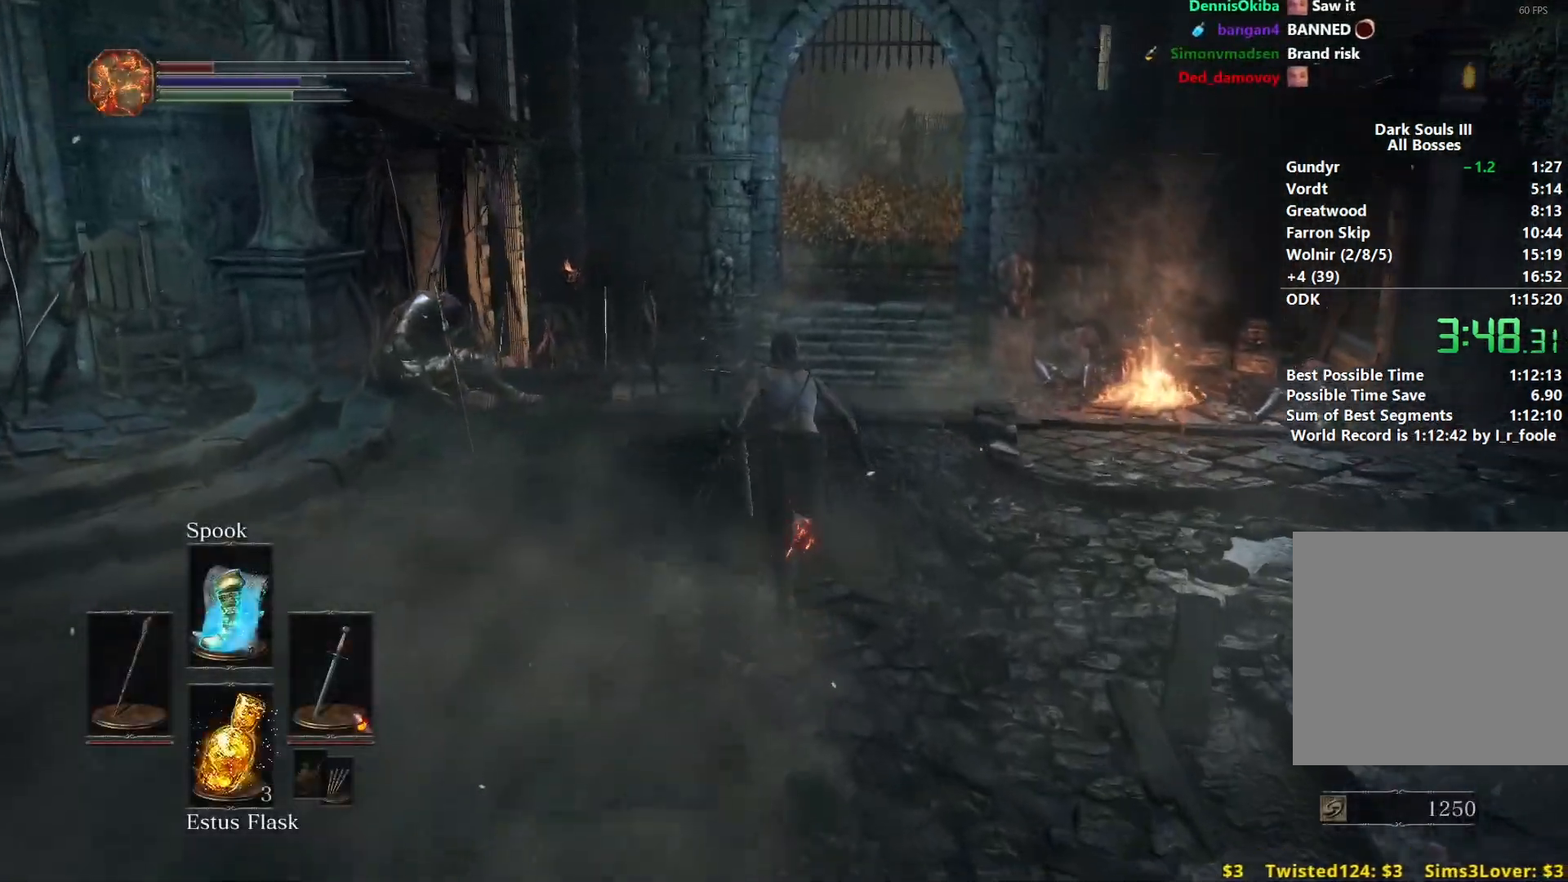
{"buttons": ["B"], "left_stick": "up", "right_stick": "center", "events": []}
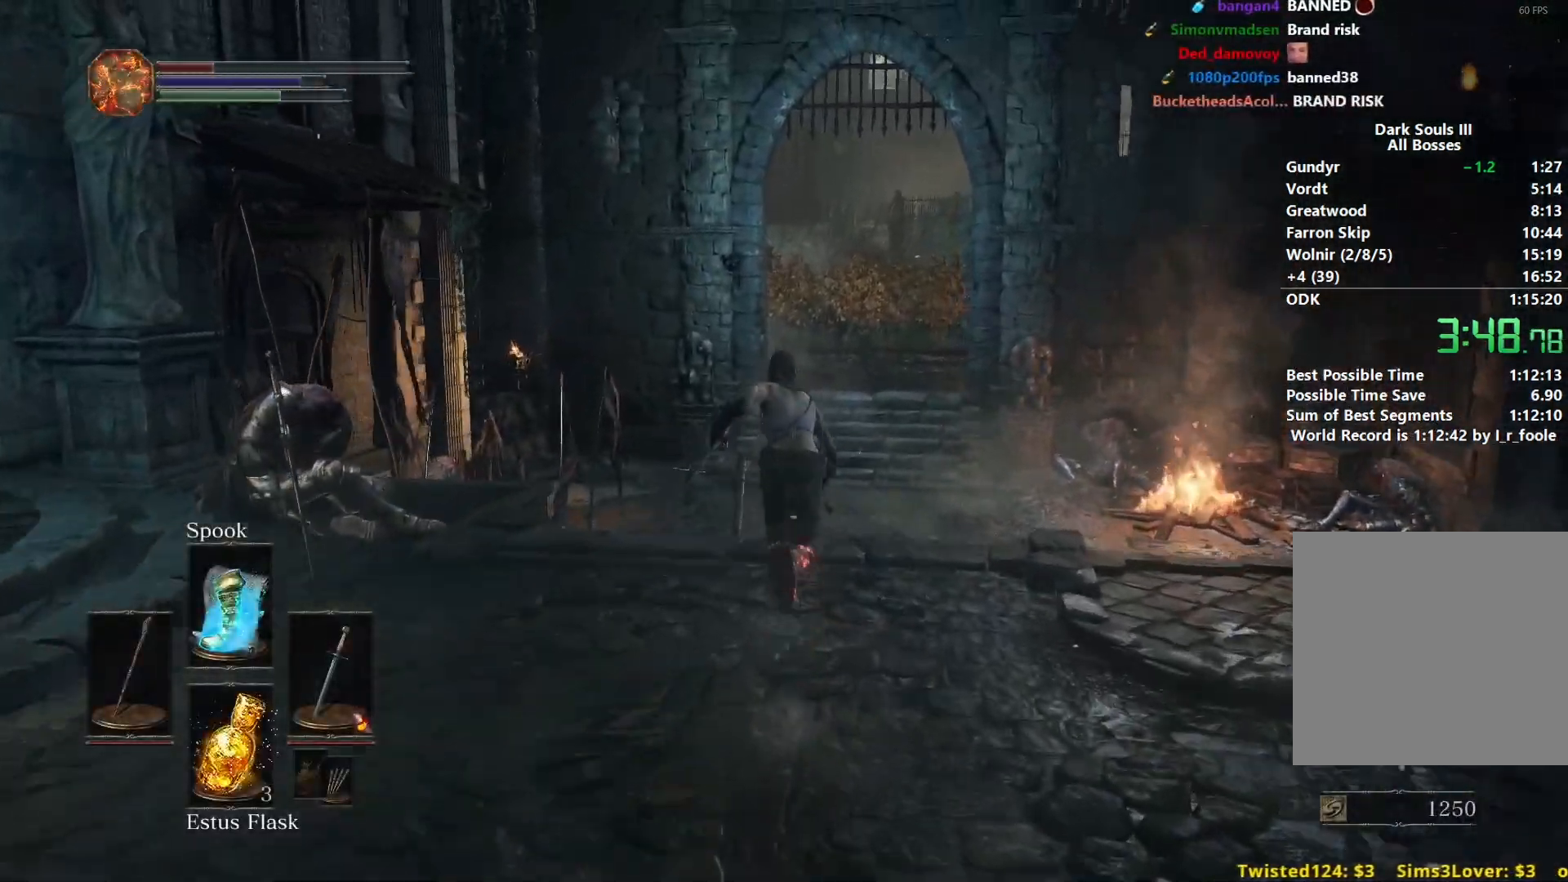
{"buttons": ["B"], "left_stick": "up", "right_stick": "center", "events": []}
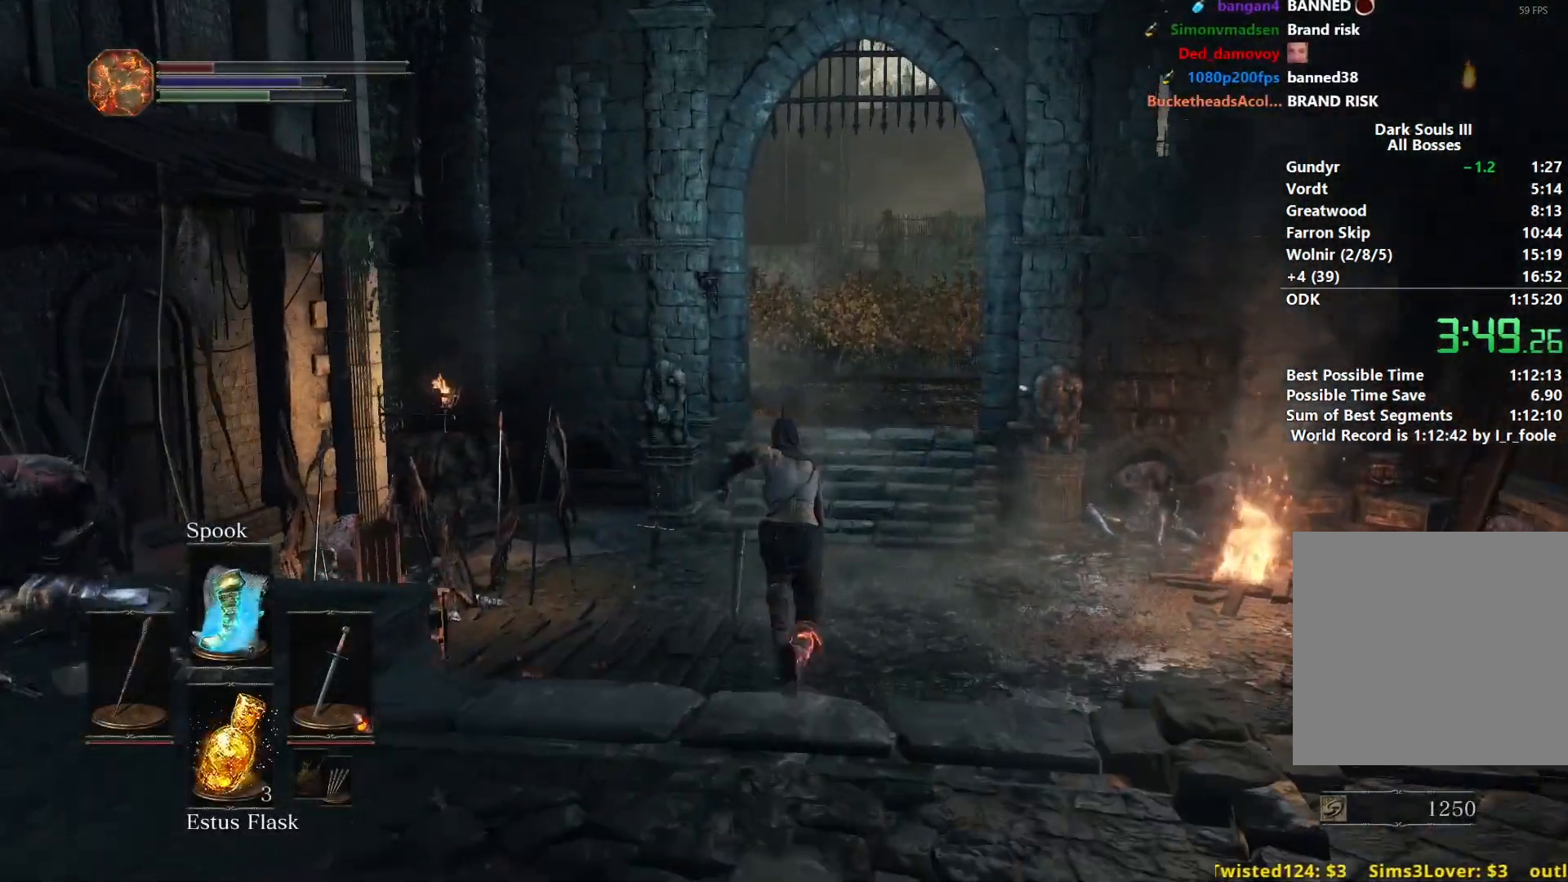
{"buttons": ["B"], "left_stick": "up", "right_stick": "down-left", "events": [[200, "right_stick", "down-left"]]}
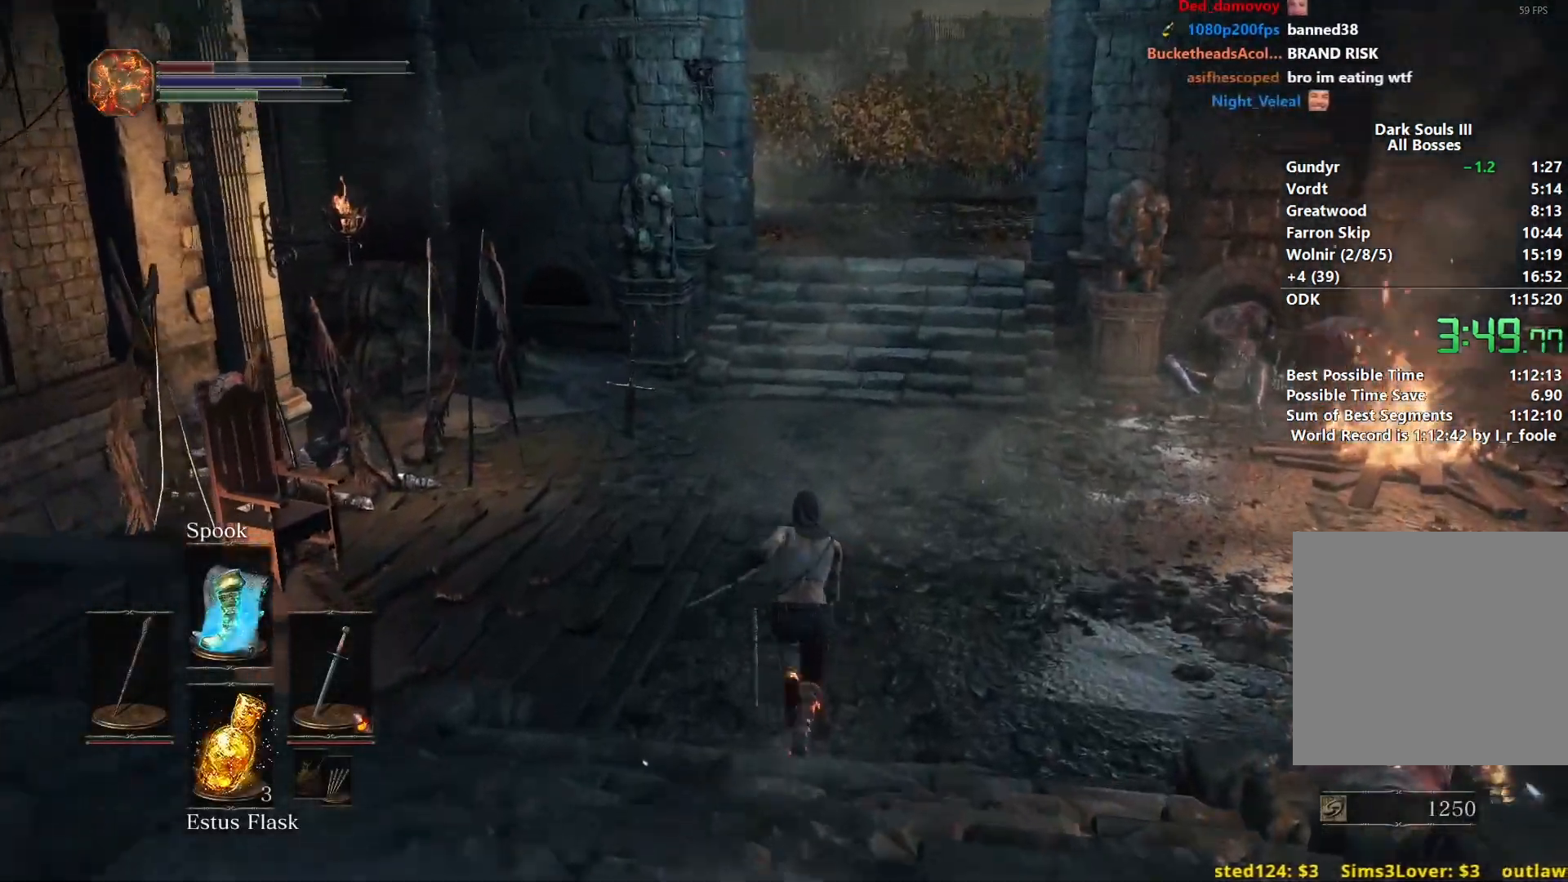
{"buttons": ["B"], "left_stick": "up", "right_stick": "down-left", "events": []}
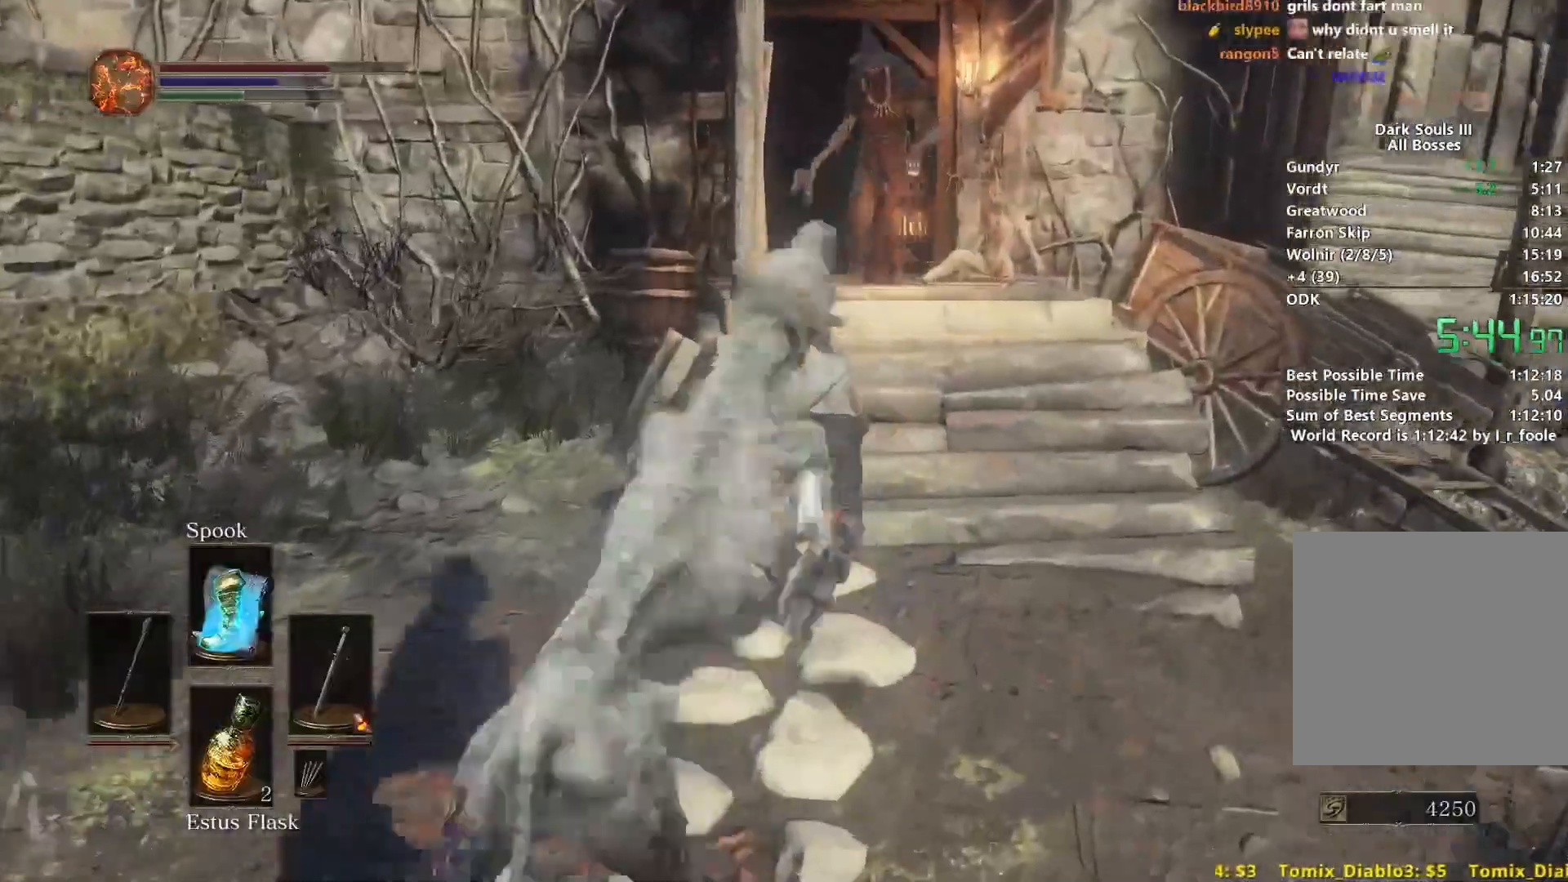
{"buttons": ["B"], "left_stick": "up", "right_stick": "down-left", "events": [[33, "left_stick", "up-right"], [300, "left_stick", "up"]]}
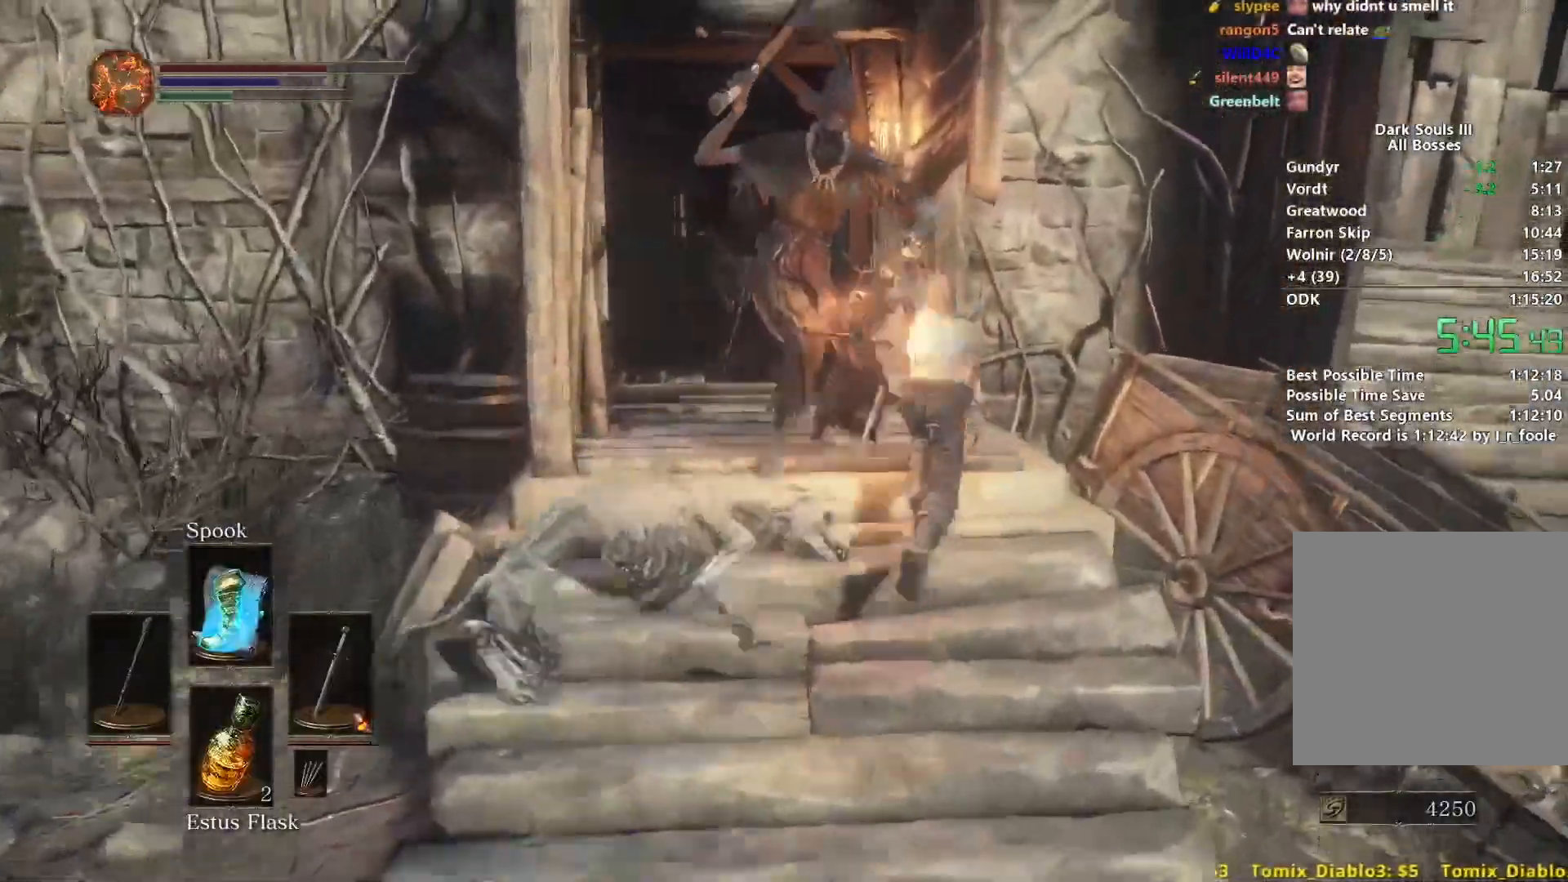
{"buttons": [], "left_stick": "up", "right_stick": "down-left", "events": [[117, "B", "up"], [217, "B", "down"], [333, "B", "up"]]}
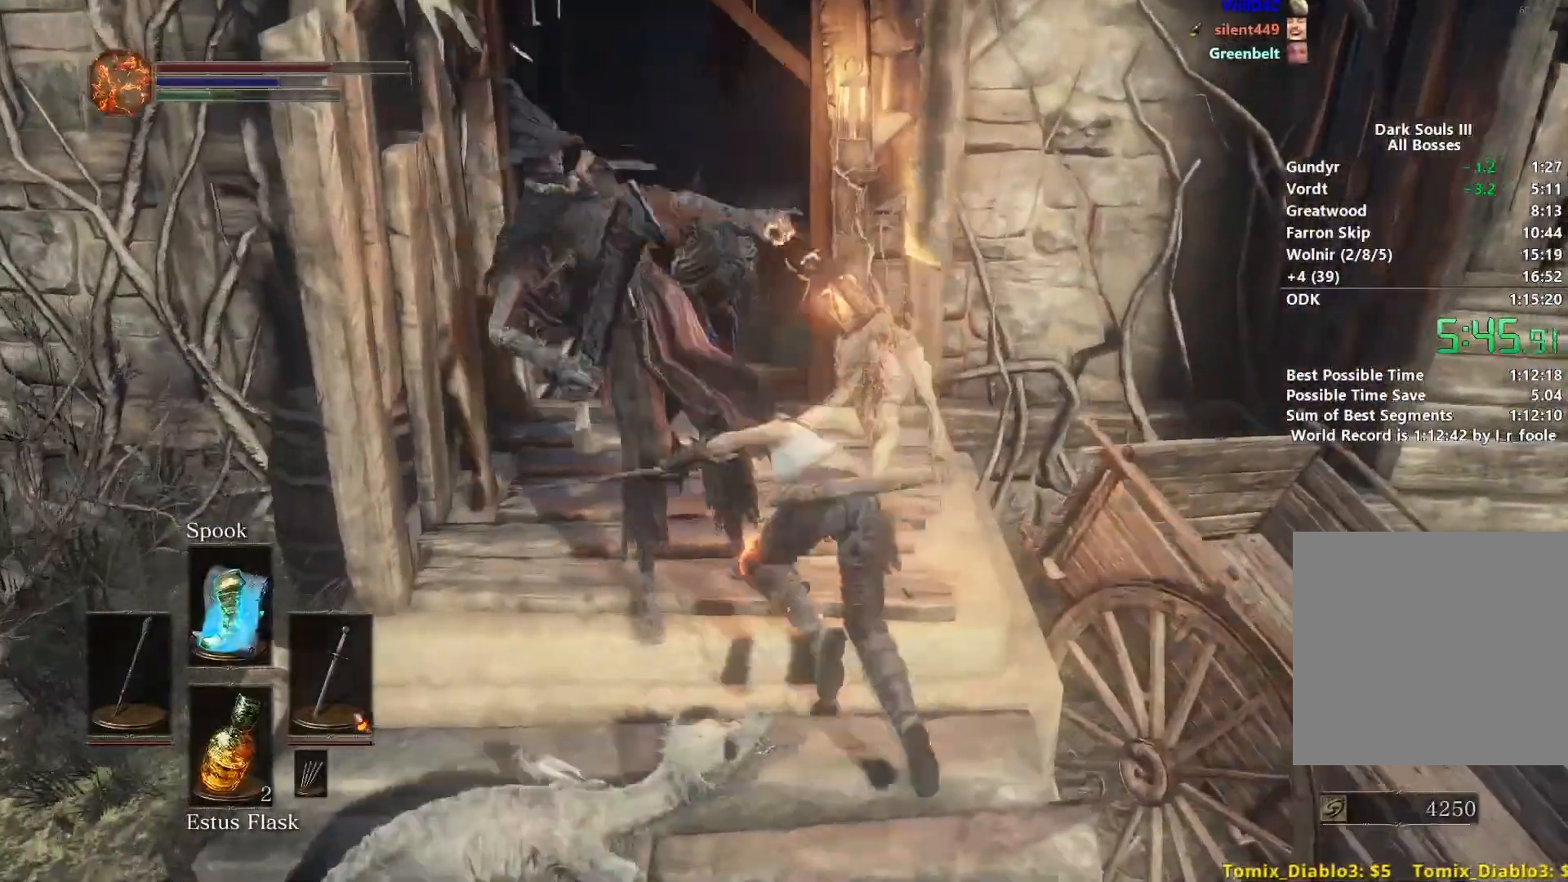
{"buttons": ["A", "DPAD_LEFT"], "left_stick": "center", "right_stick": "center", "events": [[100, "right_stick", "down"], [217, "right_stick", "center"], [300, "left_stick", "center"], [450, "DPAD_LEFT", "down"], [483, "A", "down"]]}
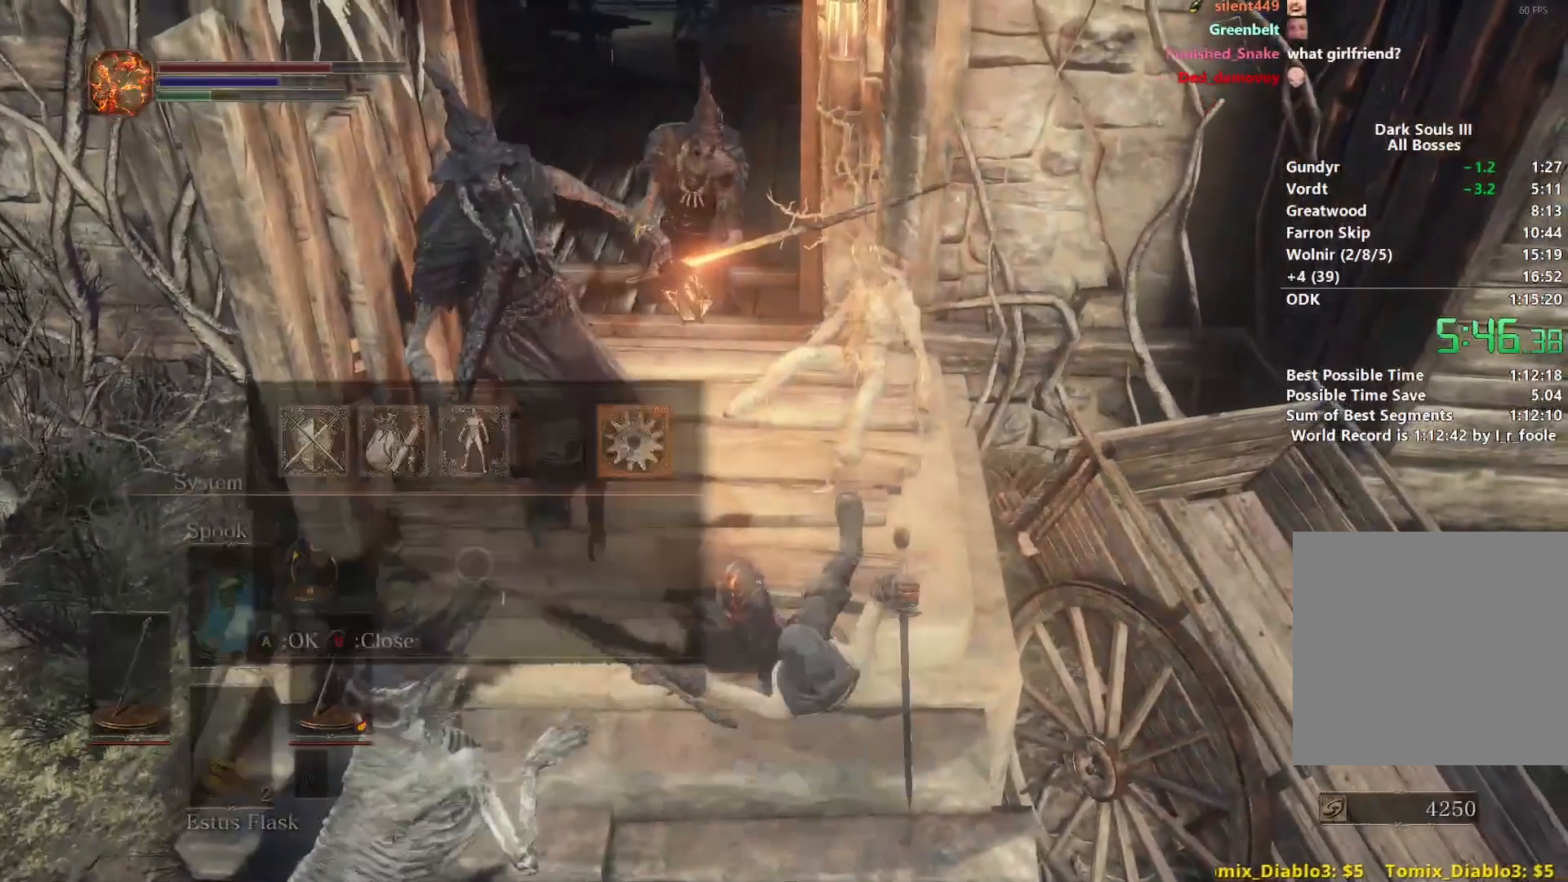
{"buttons": [], "left_stick": "up-left", "right_stick": "center", "events": [[33, "DPAD_LEFT", "up"], [67, "A", "up"], [83, "L1", "down"], [167, "A", "down"], [217, "DPAD_LEFT", "down"], [217, "L1", "up"], [233, "A", "up"], [300, "A", "down"], [317, "DPAD_LEFT", "up"], [367, "A", "up"], [450, "A", "down"], [450, "left_stick", "up-left"], [500, "A", "up"]]}
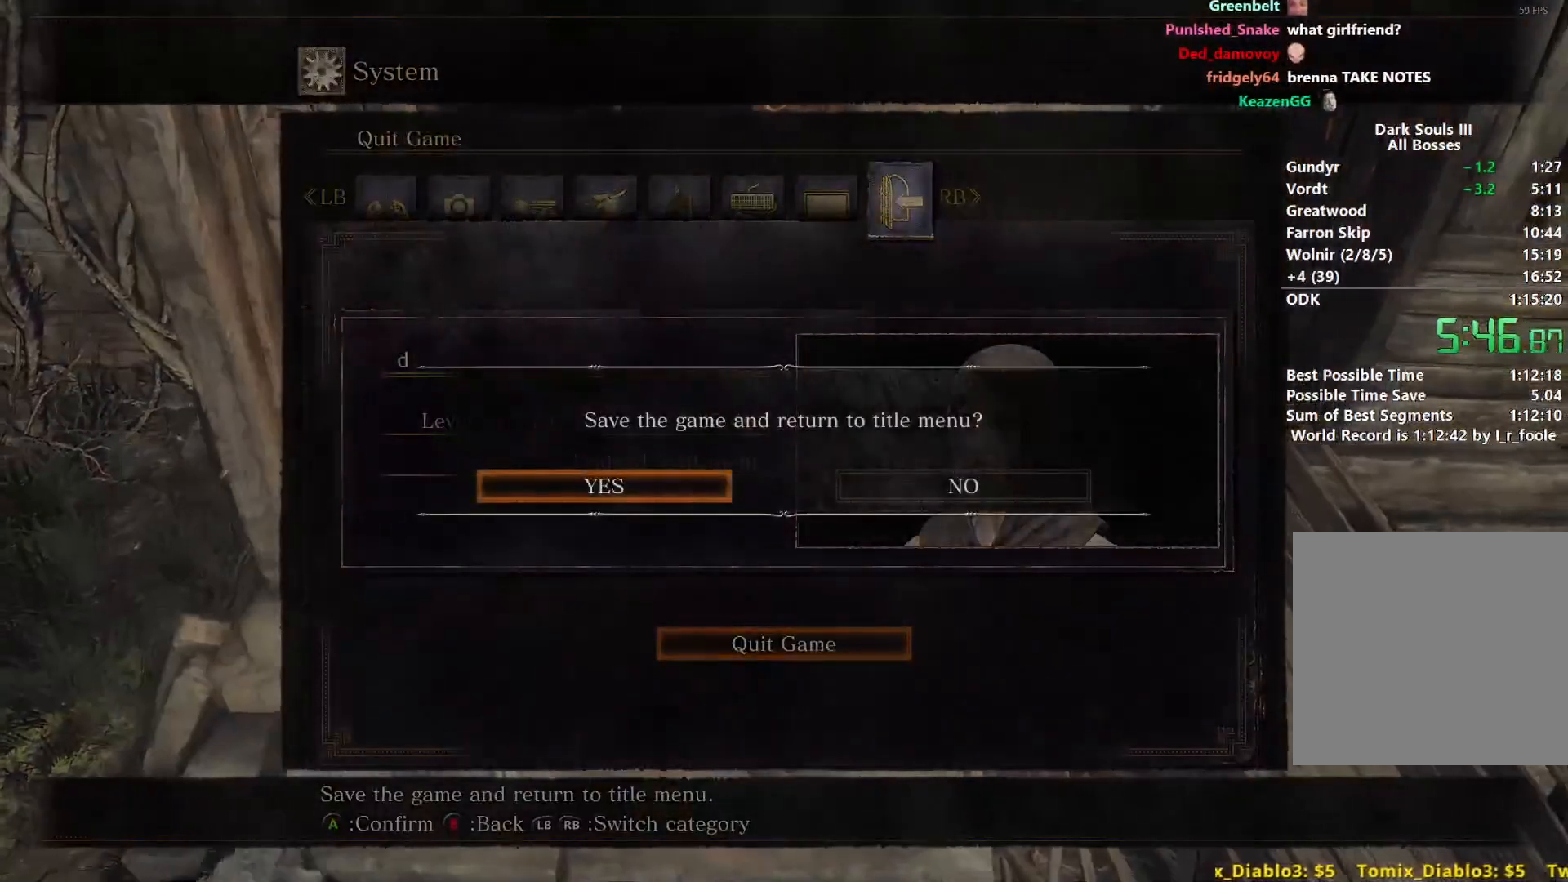
{"buttons": [], "left_stick": "center", "right_stick": "center", "events": [[83, "A", "down"], [83, "left_stick", "left"], [133, "A", "up"], [200, "A", "down"], [267, "A", "up"], [317, "A", "down"], [317, "left_stick", "center"], [383, "A", "up"]]}
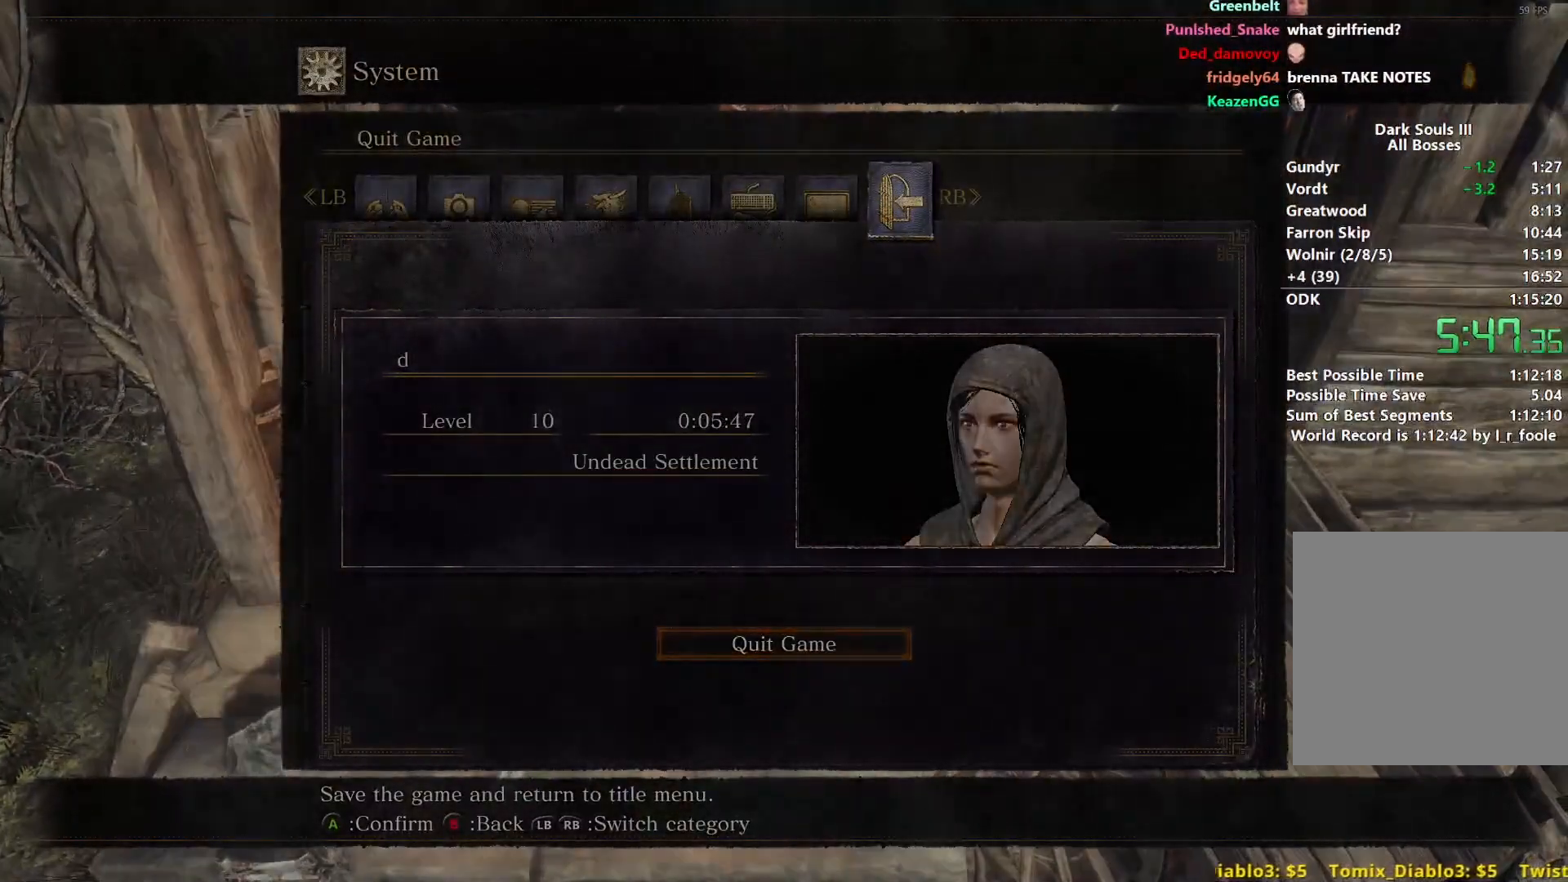
{"buttons": [], "left_stick": "center", "right_stick": "center"}
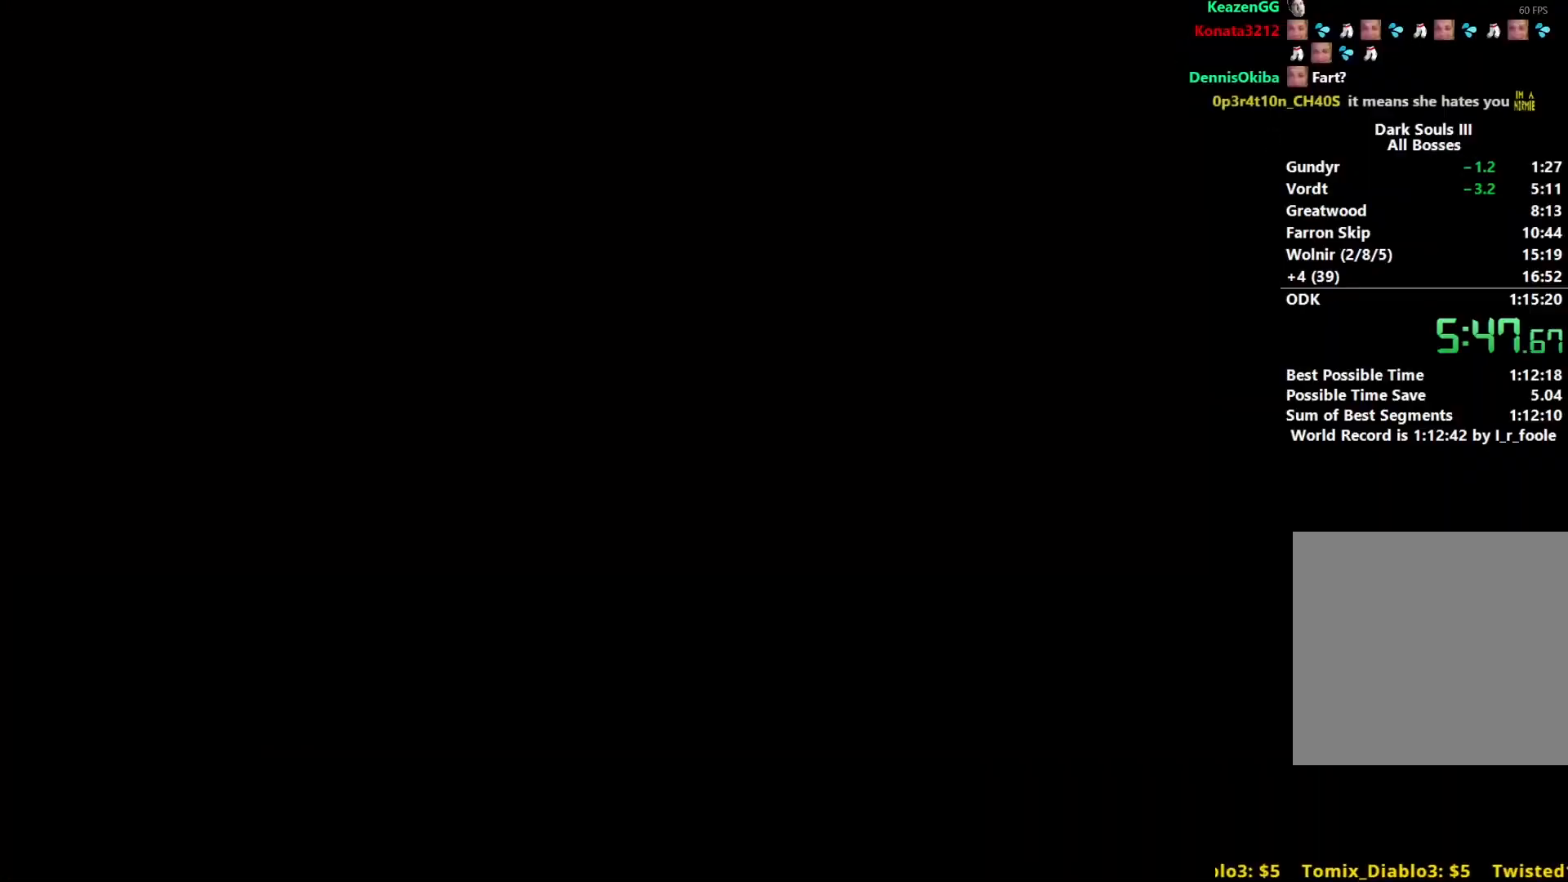
{"buttons": [], "left_stick": "center", "right_stick": "center", "events": []}
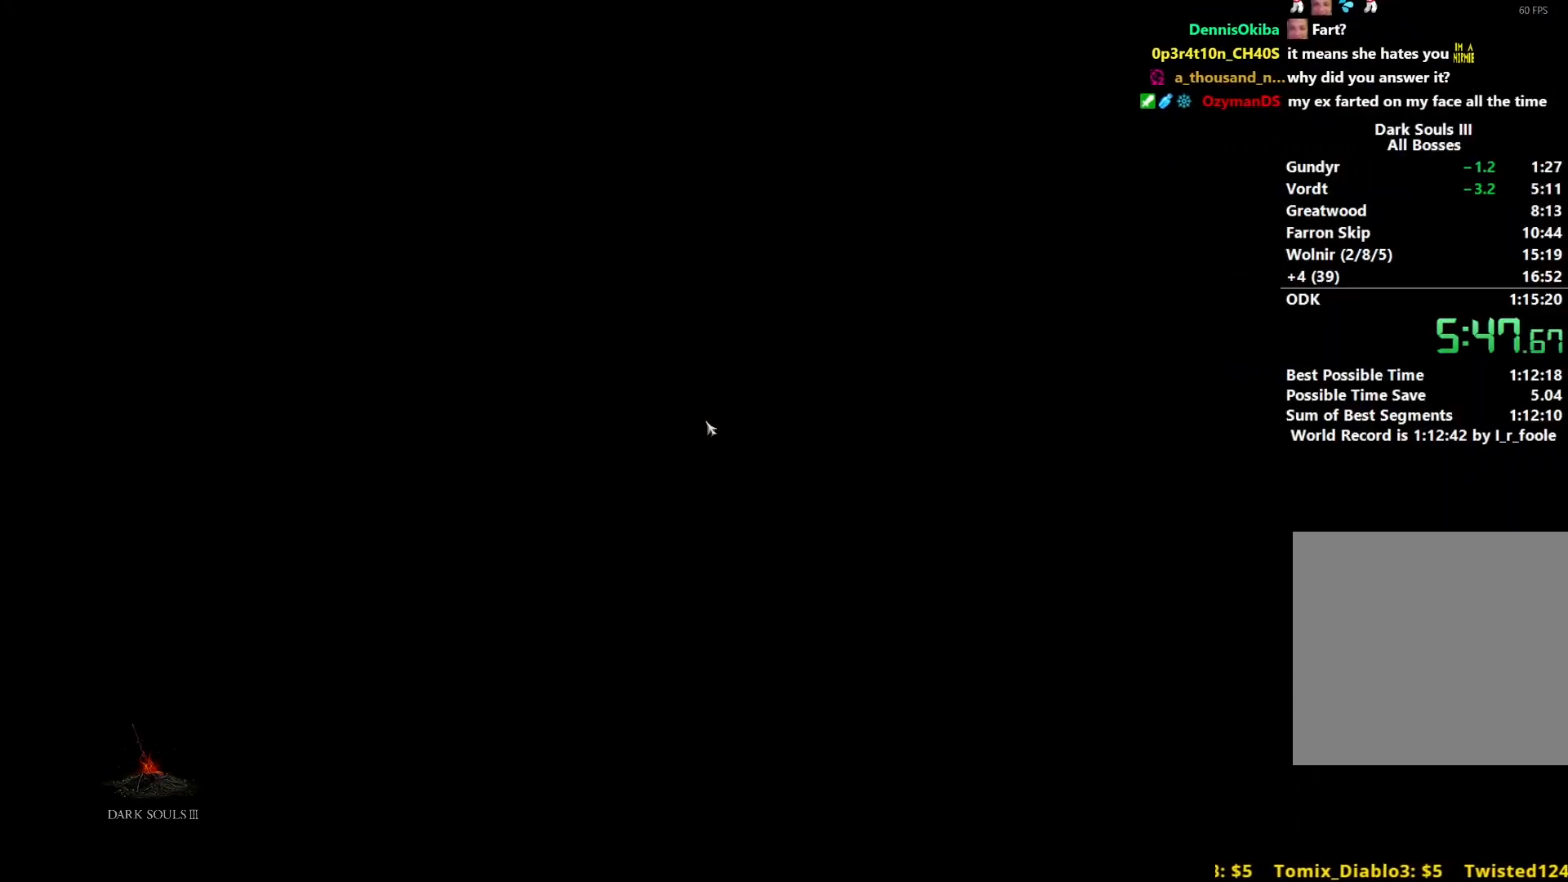
{"buttons": ["A"], "left_stick": "center", "right_stick": "center", "events": [[450, "A", "down"]]}
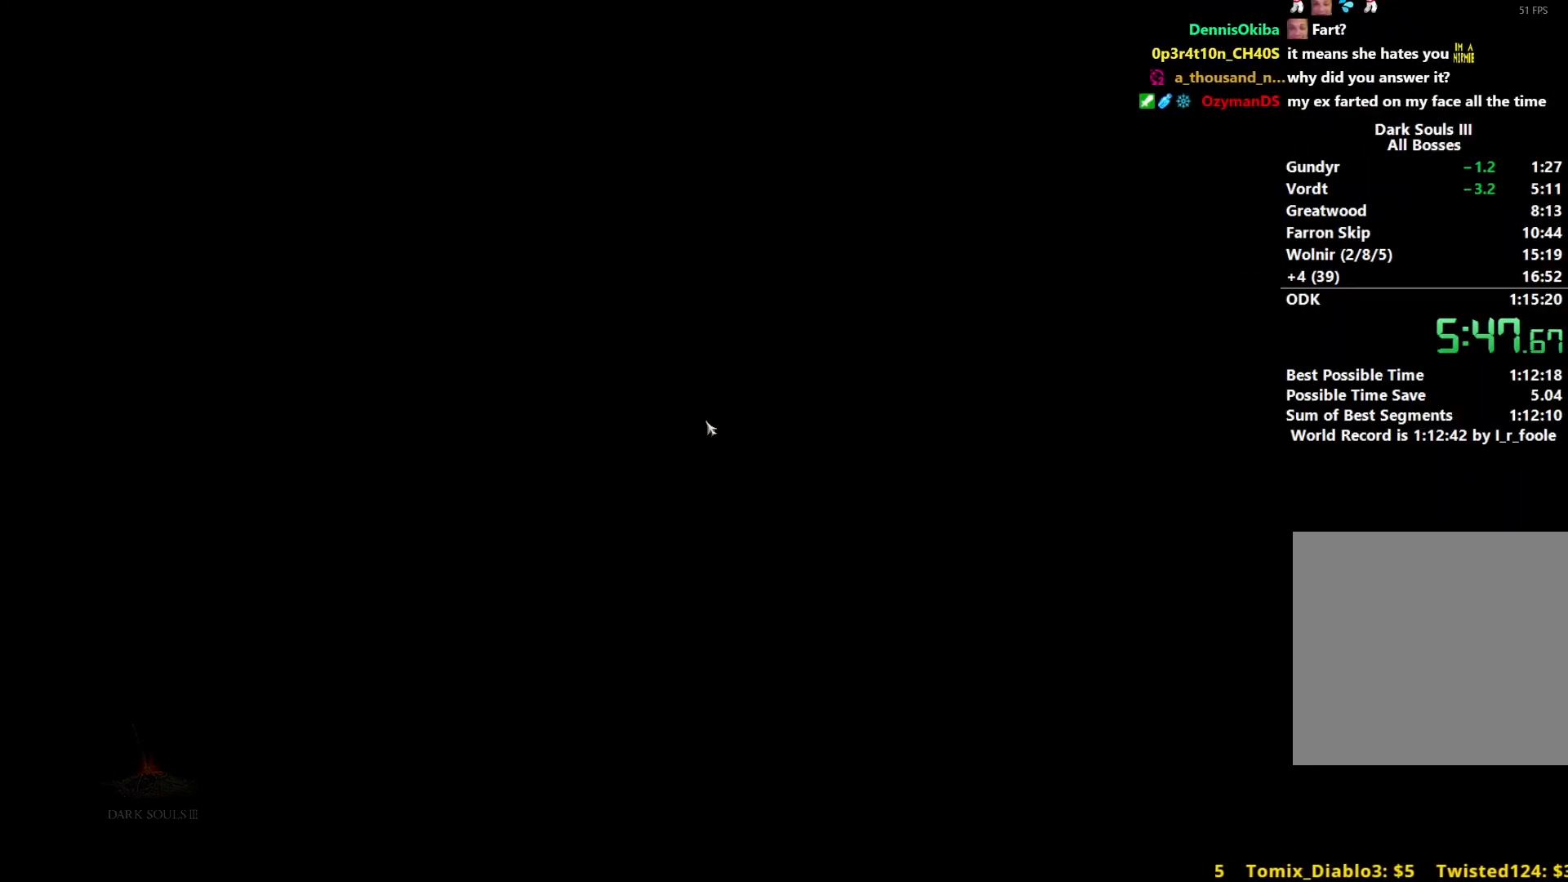
{"buttons": [], "left_stick": "center", "right_stick": "center", "events": [[17, "A", "up"], [117, "A", "down"], [150, "A", "up"], [333, "A", "down"], [467, "A", "up"]]}
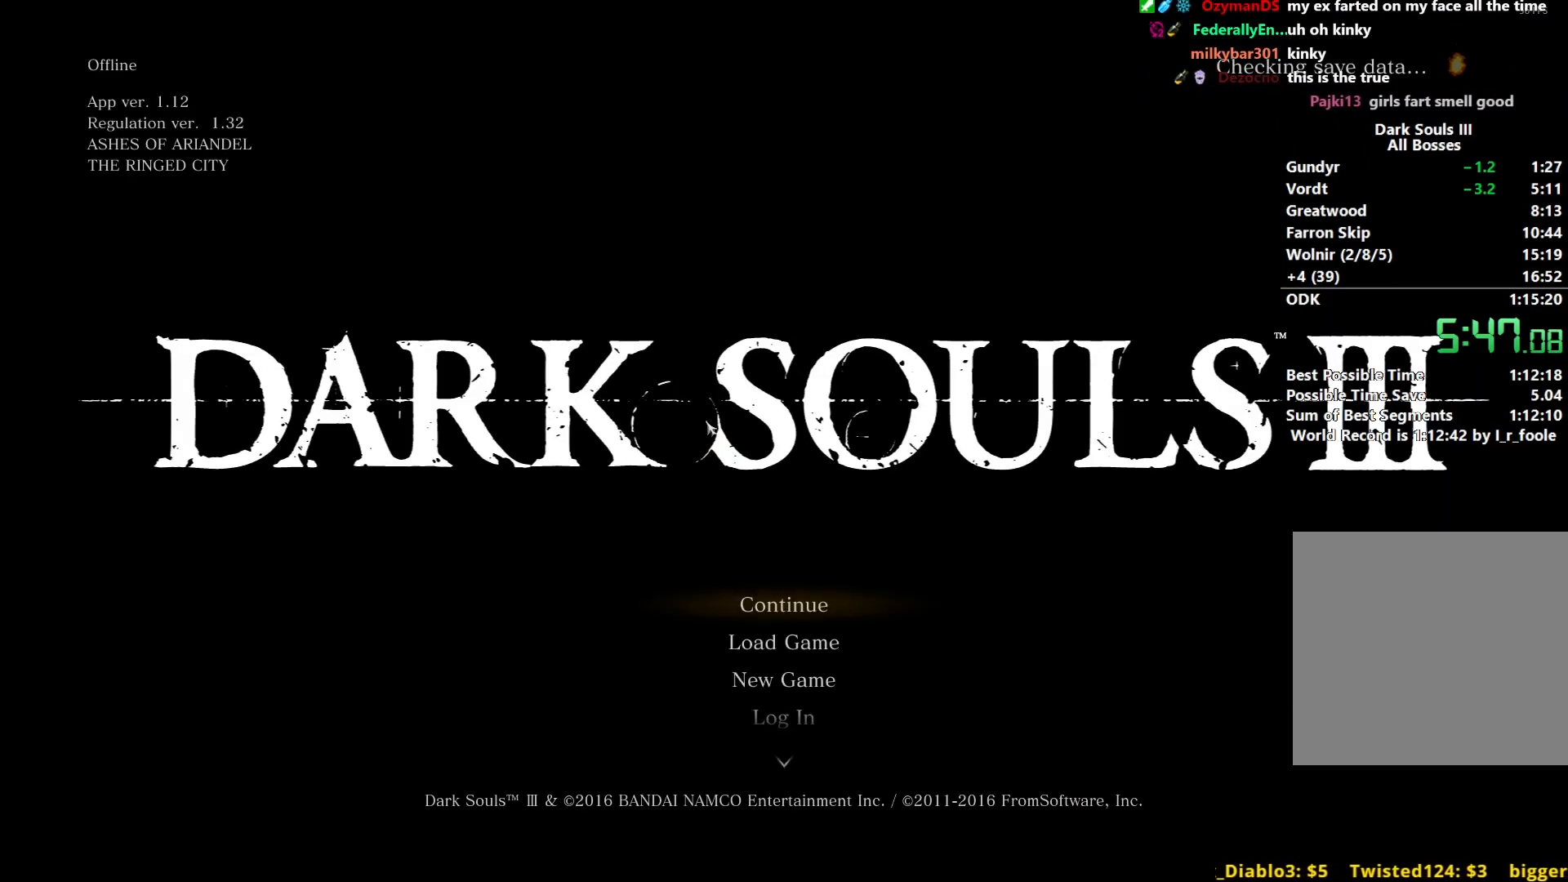
{"buttons": [], "left_stick": "center", "right_stick": "center", "events": [[17, "A", "down"], [117, "A", "up"], [200, "A", "down"], [300, "A", "up"]]}
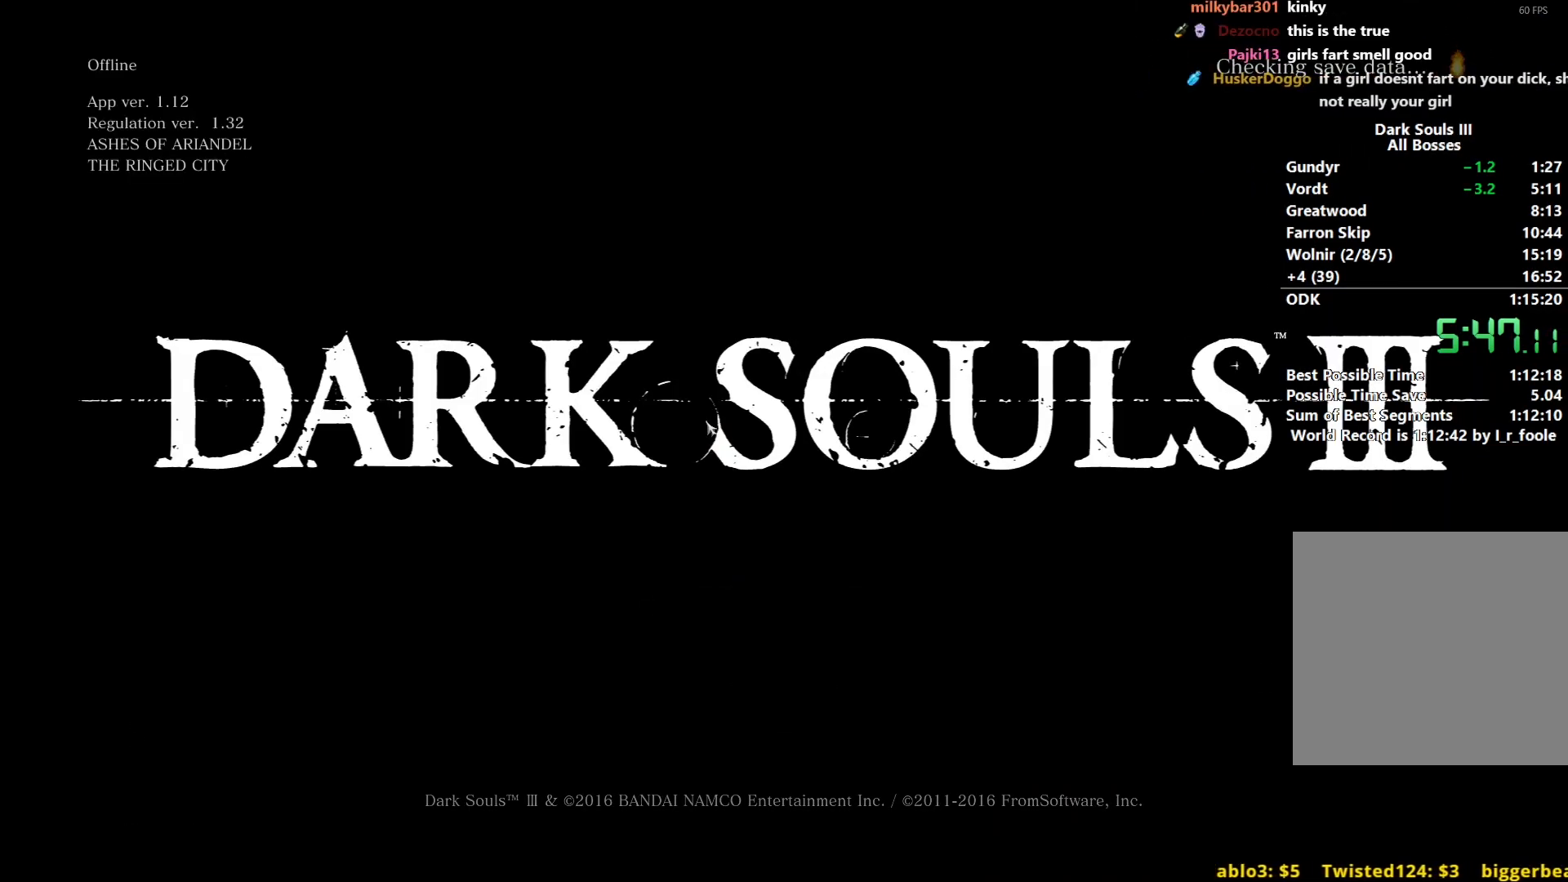
{"buttons": [], "left_stick": "center", "right_stick": "center", "events": []}
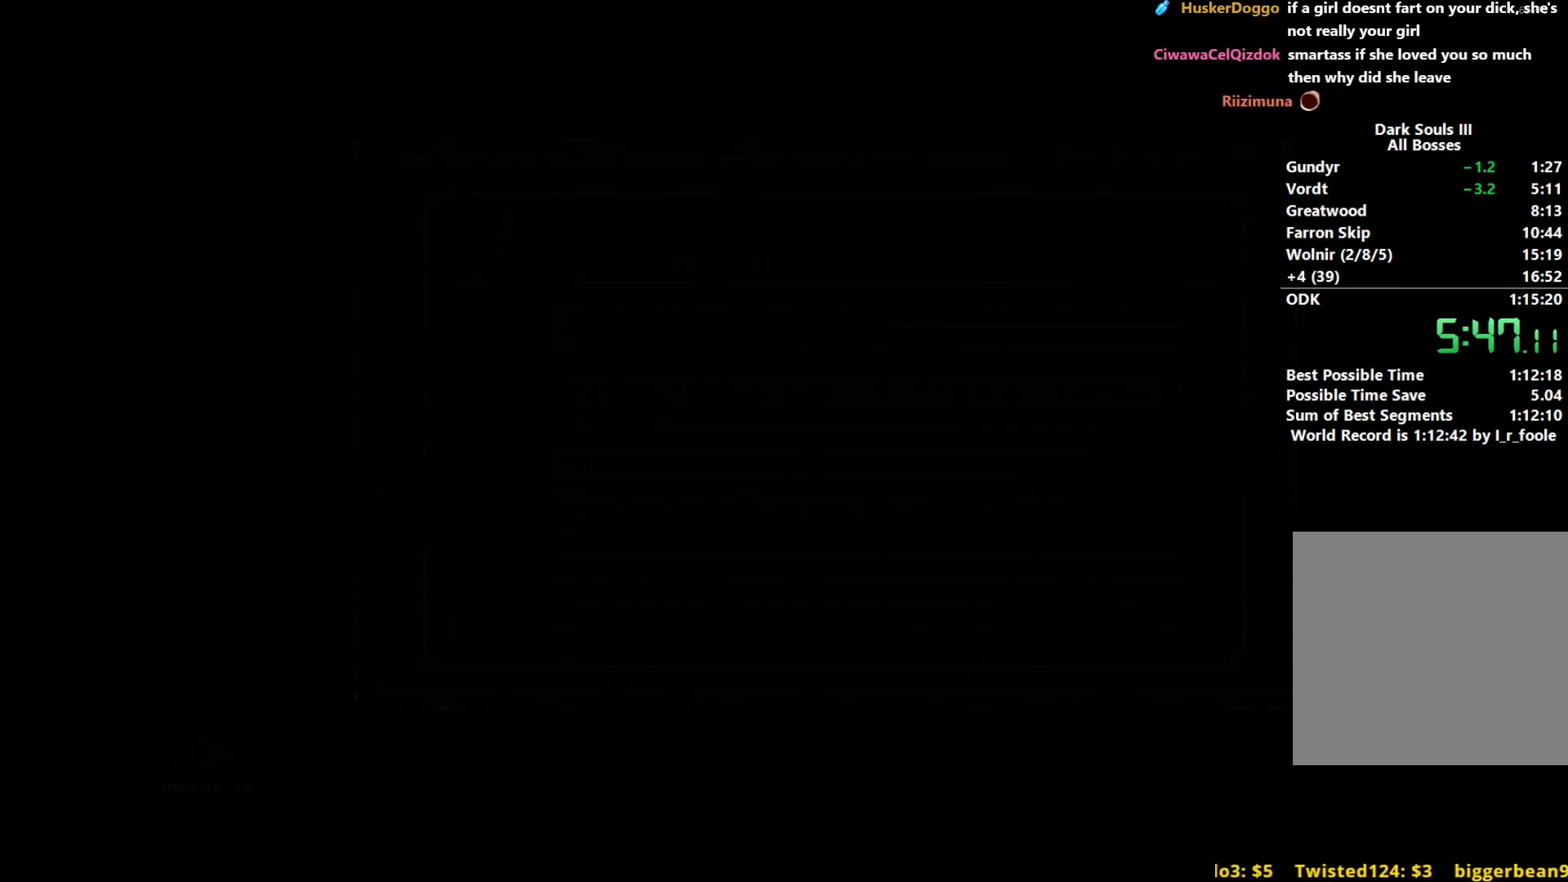
{"buttons": [], "left_stick": "center", "right_stick": "center", "events": []}
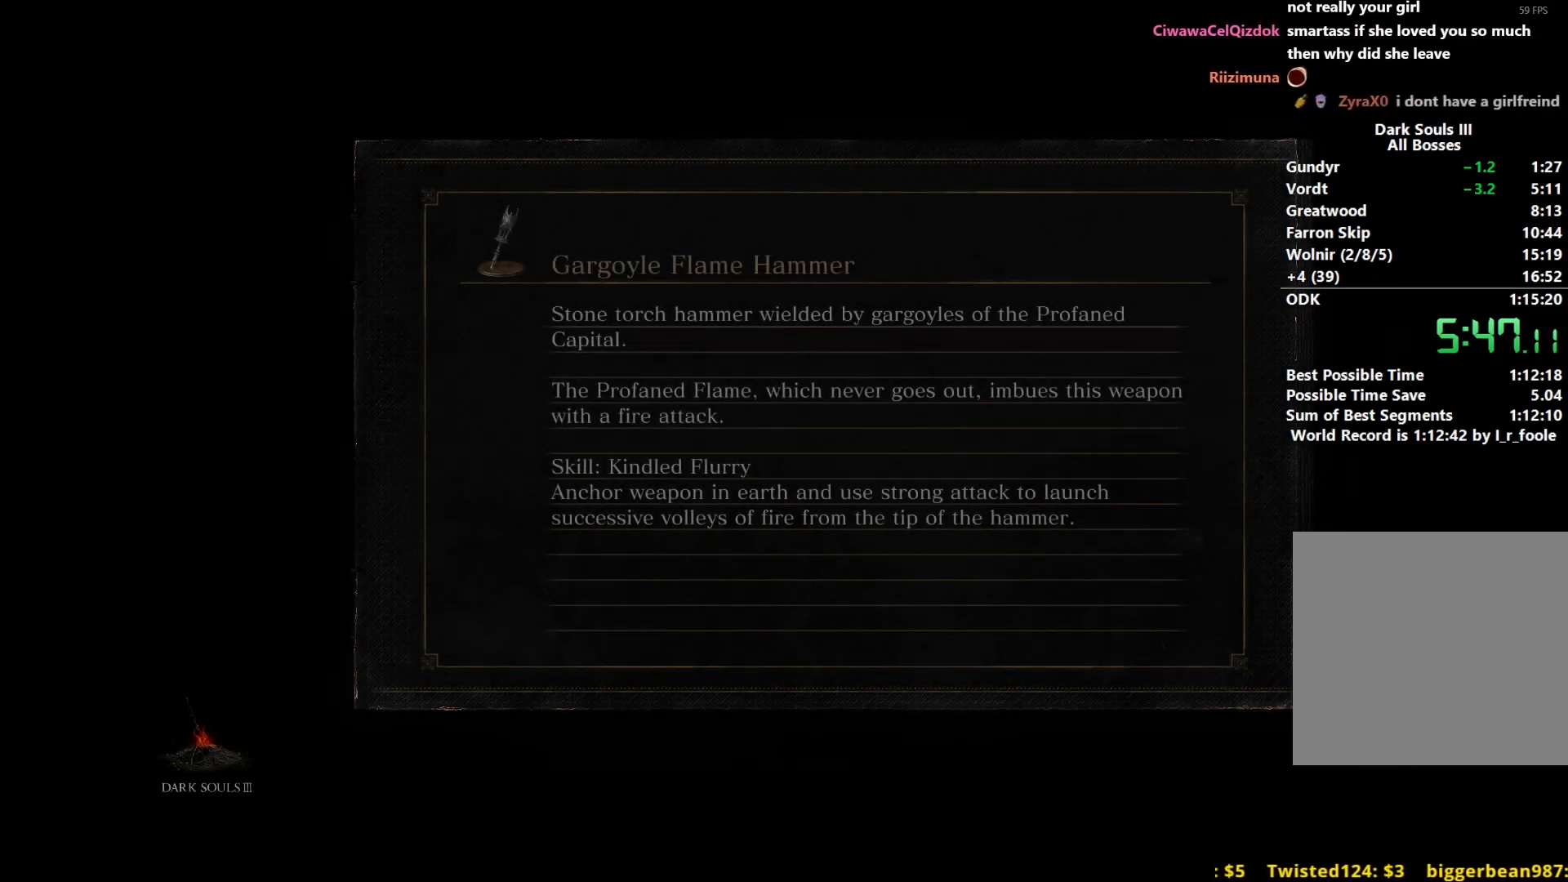
{"buttons": [], "left_stick": "center", "right_stick": "center", "events": []}
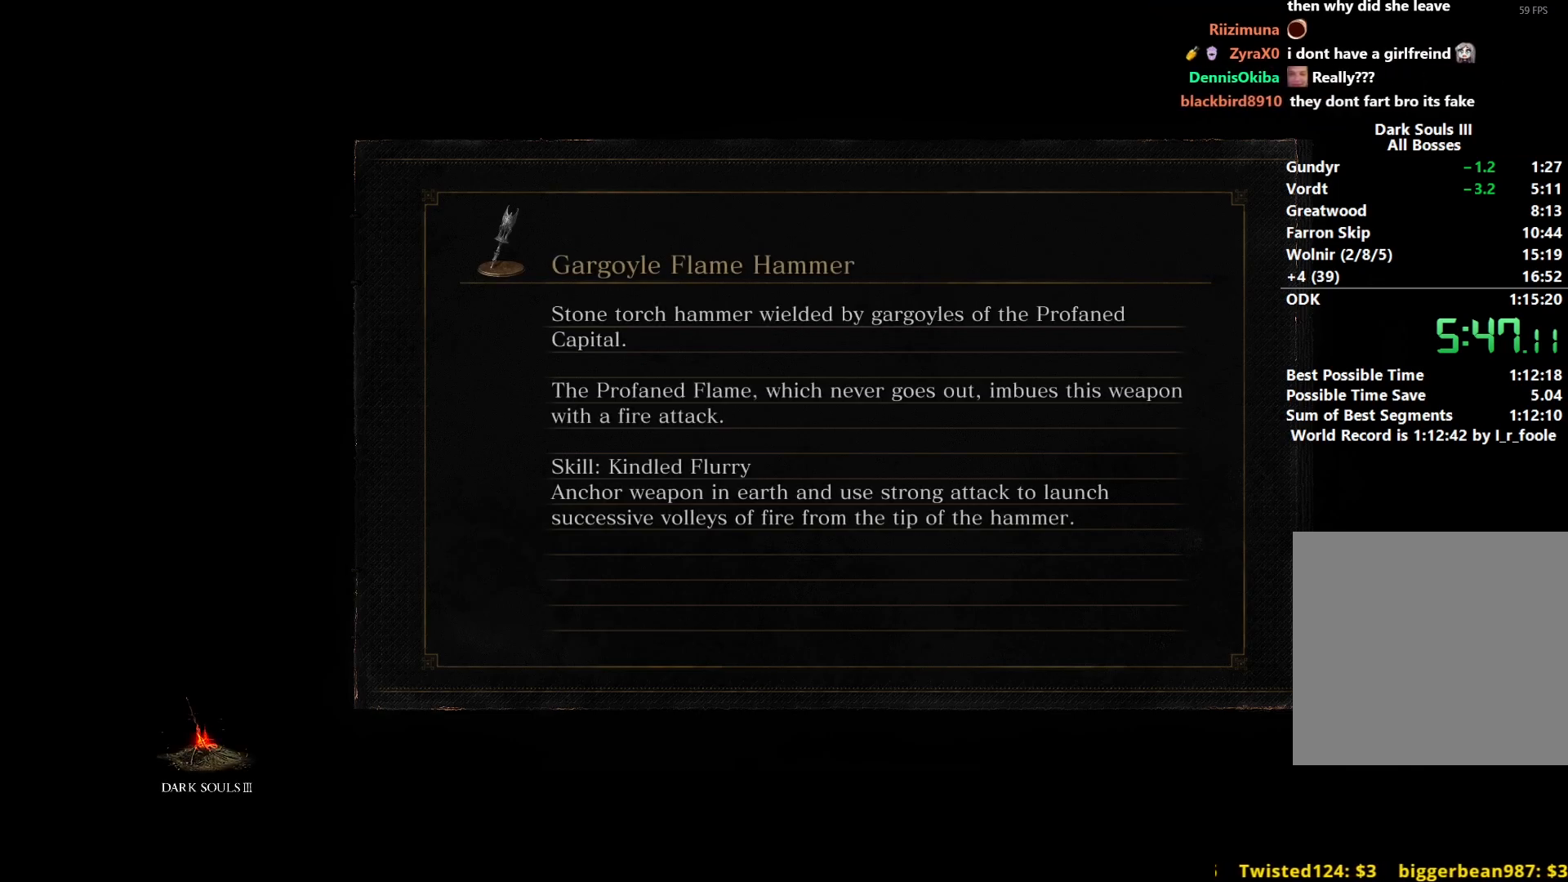
{"buttons": [], "left_stick": "center", "right_stick": "center", "events": []}
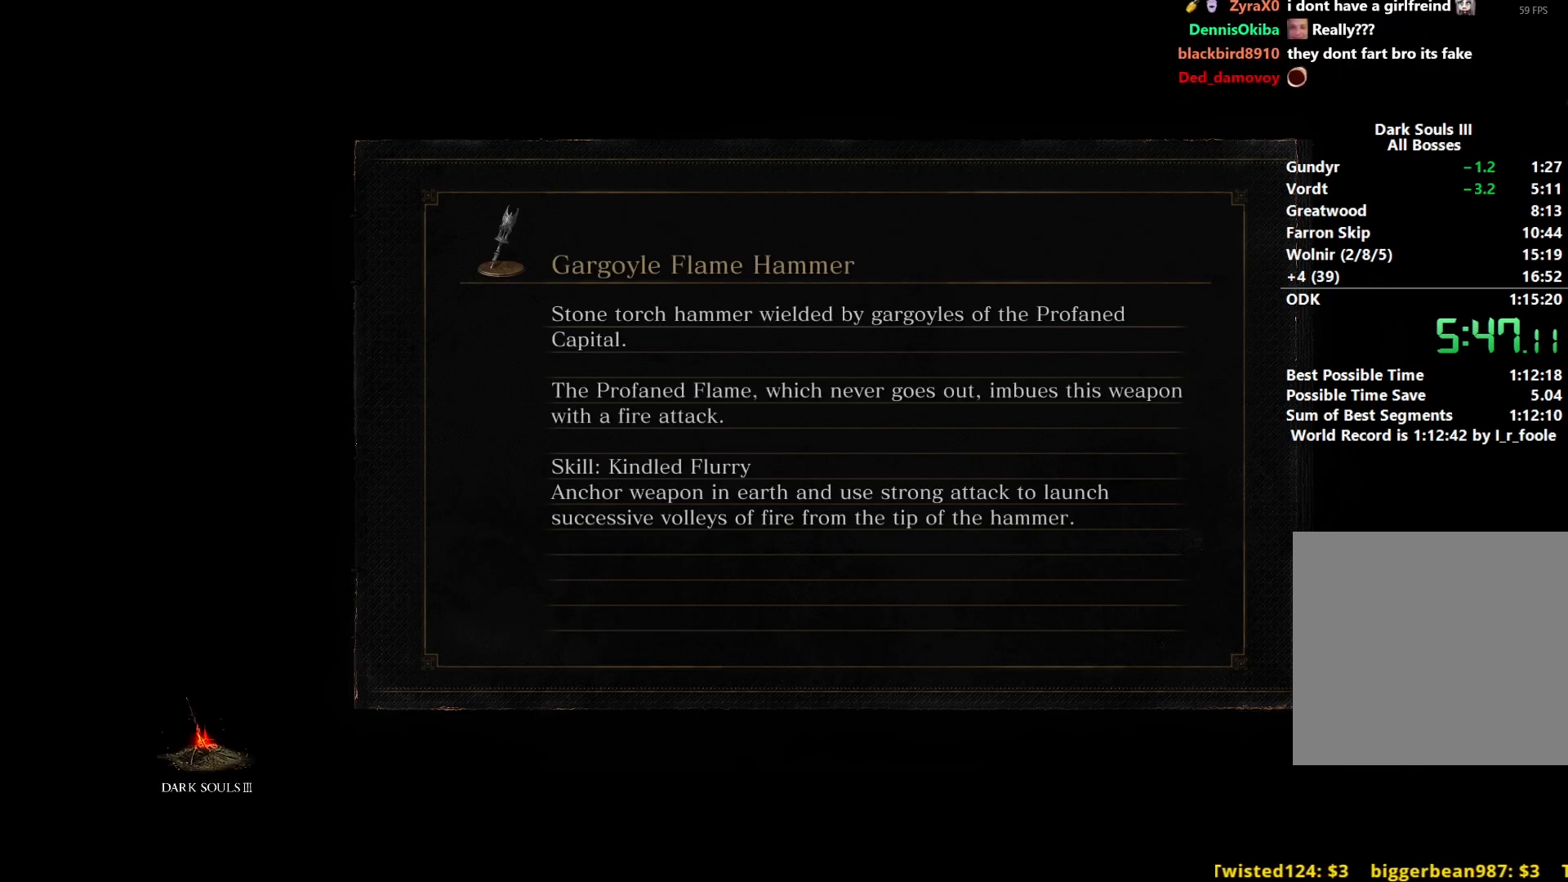
{"buttons": [], "left_stick": "center", "right_stick": "center", "events": []}
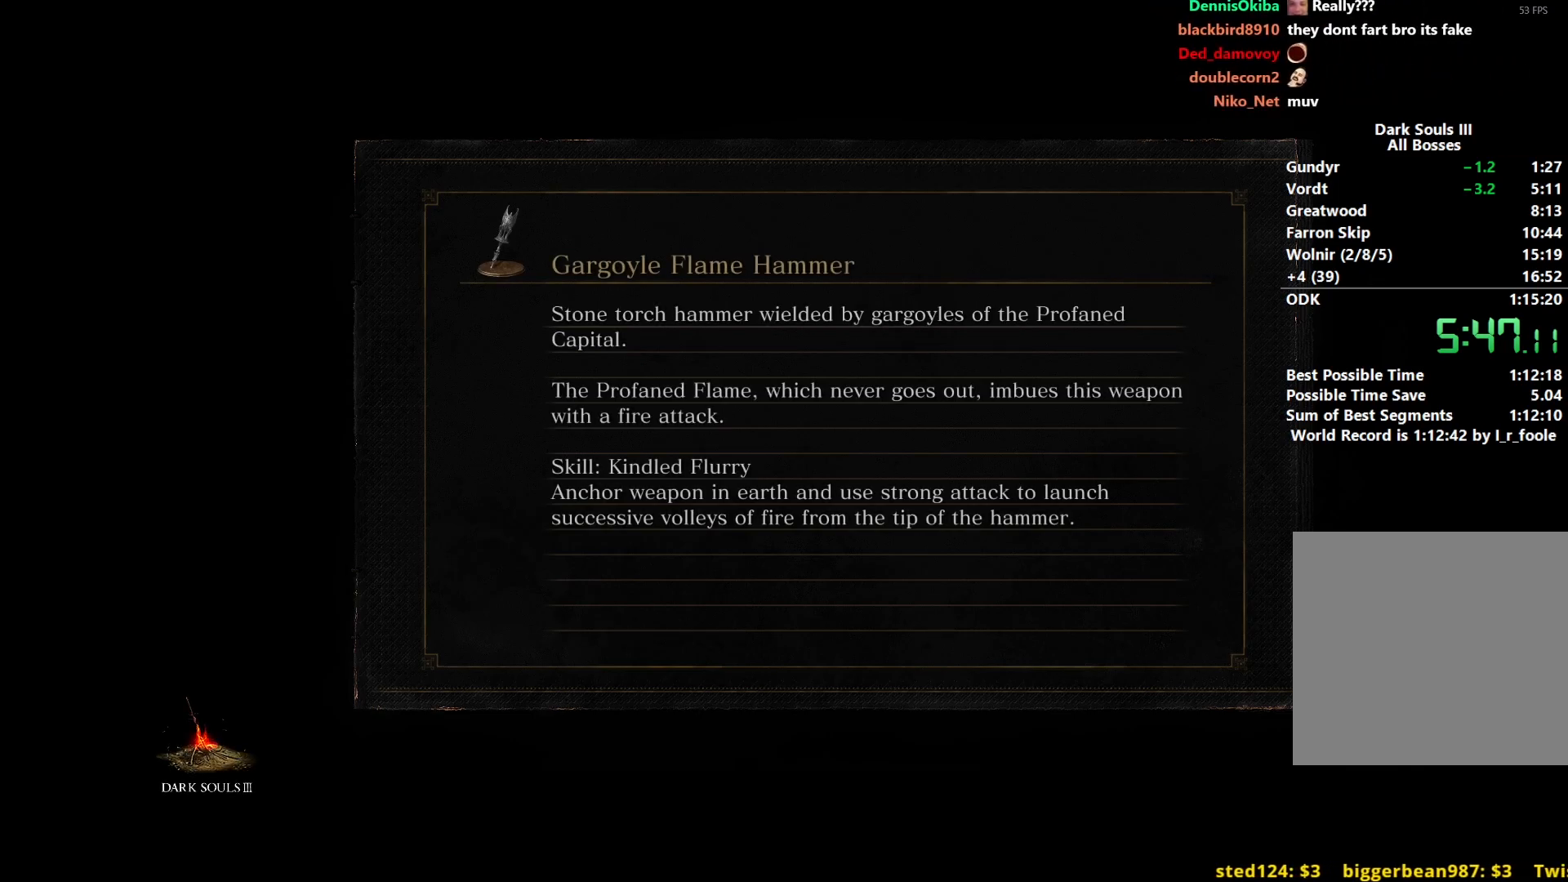
{"buttons": [], "left_stick": "center", "right_stick": "center", "events": []}
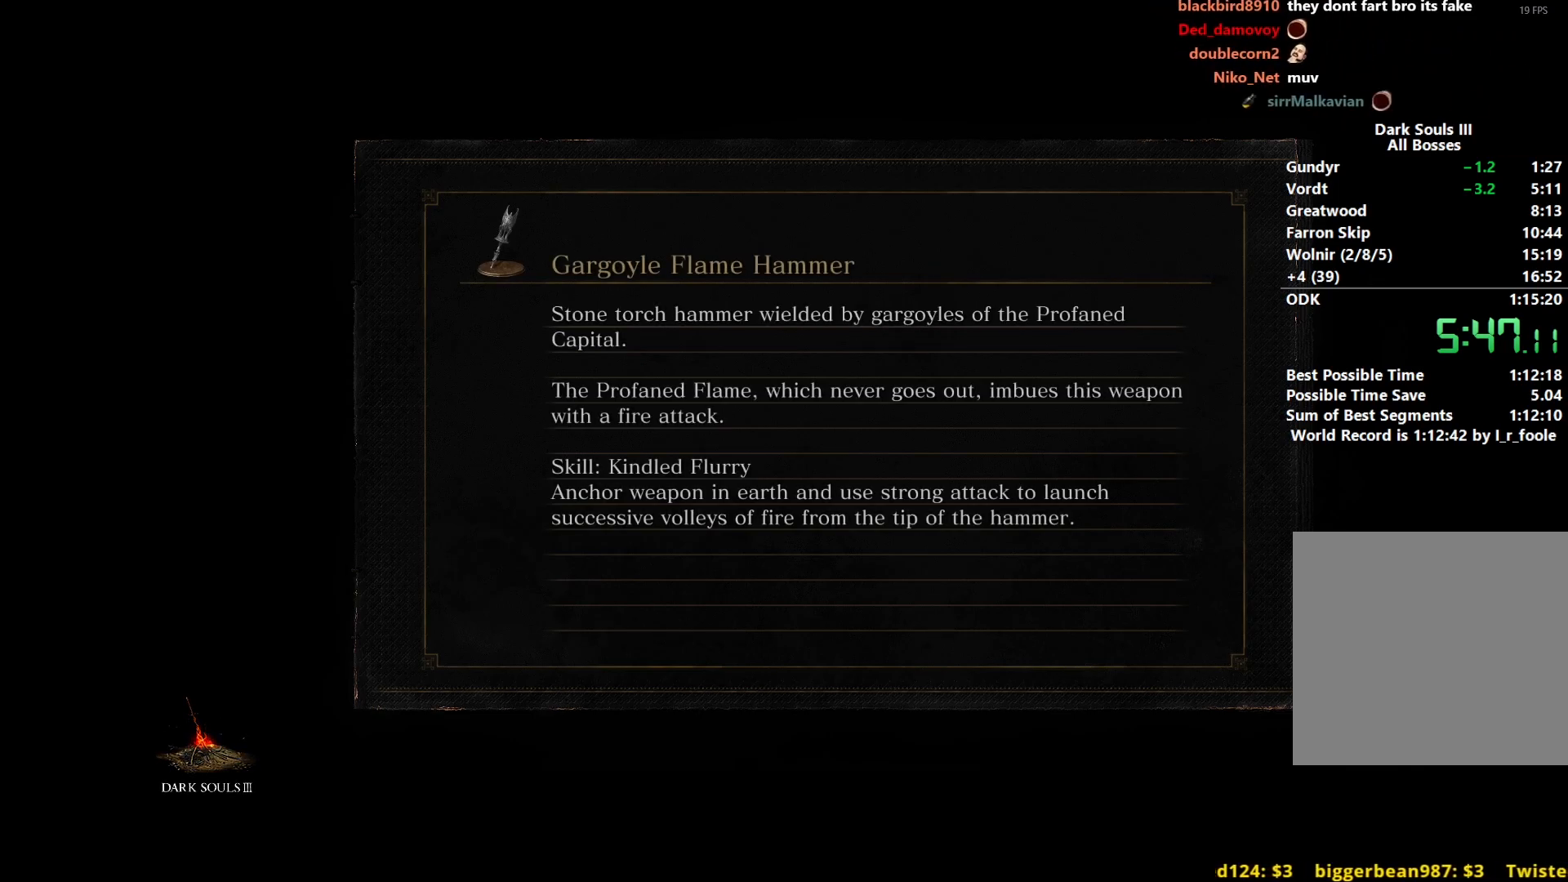
{"buttons": [], "left_stick": "center", "right_stick": "center", "events": []}
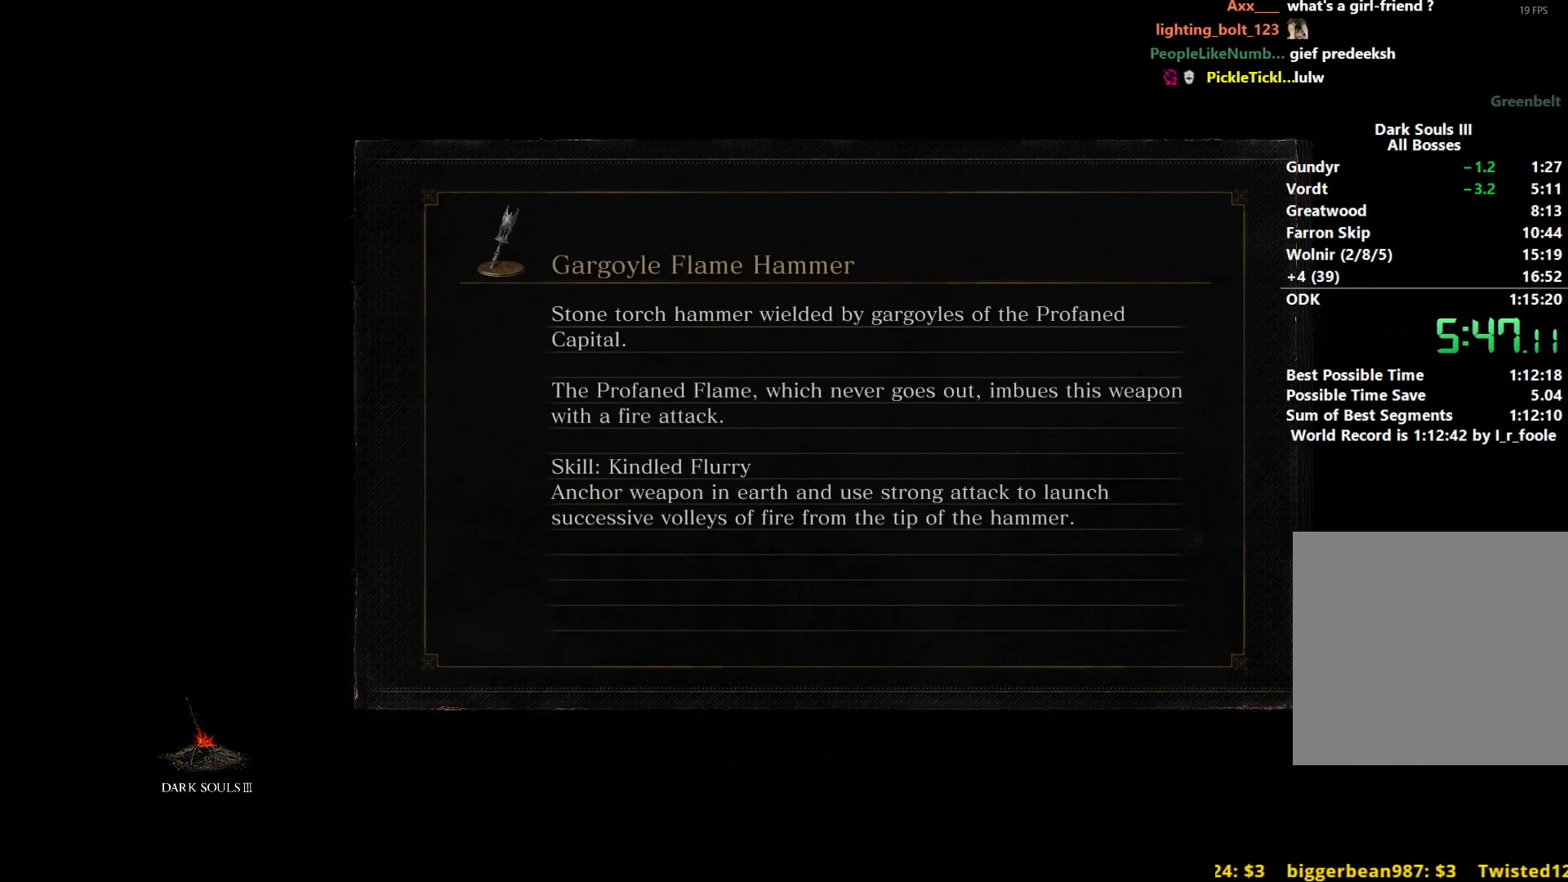
{"buttons": [], "left_stick": "center", "right_stick": "center", "events": []}
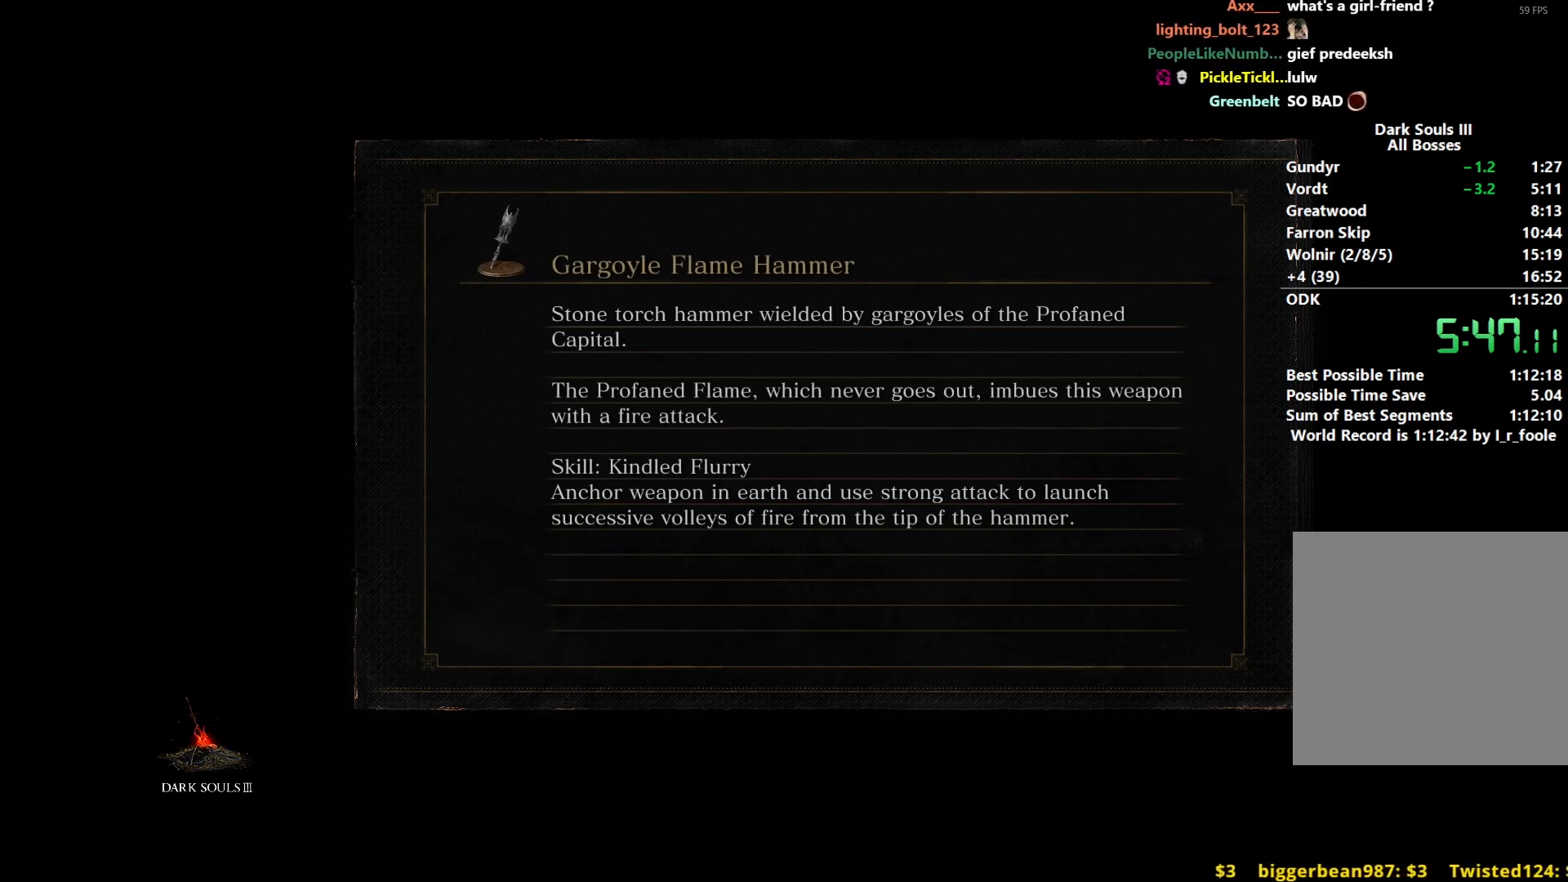
{"buttons": [], "left_stick": "up", "right_stick": "down", "events": [[367, "left_stick", "up"], [400, "right_stick", "down"]]}